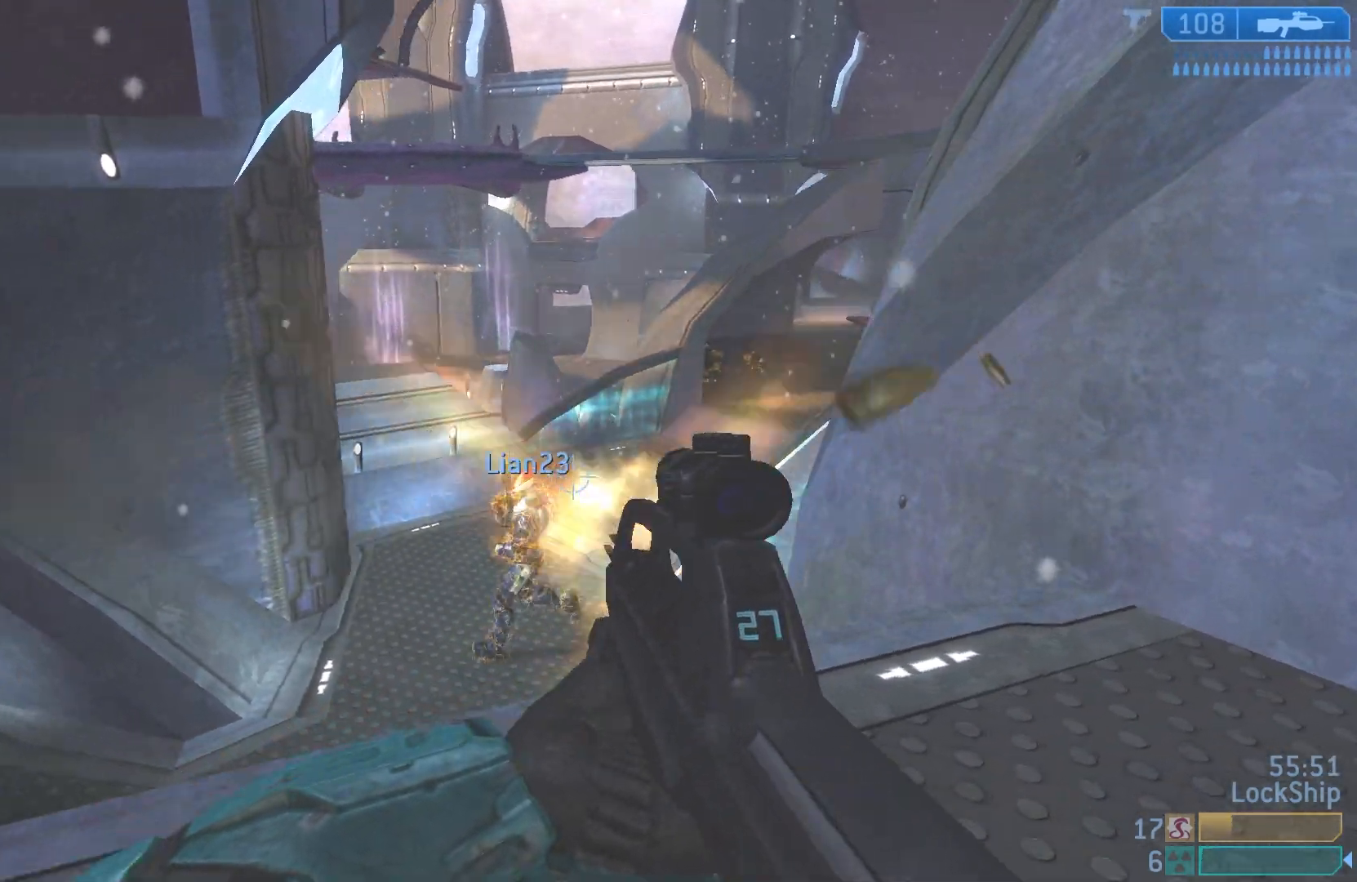
Gameplay with a controller (PlayStation layout); each line is a JSON object with the inputs held at the frame after it. "events" lists button and stick changes between this image and that frame as [ms after this image, input, new state], when the widget could be followed in between.
{"buttons": [], "left_stick": "up-left", "right_stick": "left", "events": [[50, "left_stick", "left"], [150, "R2", "down"], [167, "left_stick", "down-right"], [367, "R2", "up"], [367, "left_stick", "right"], [500, "left_stick", "up-left"]]}
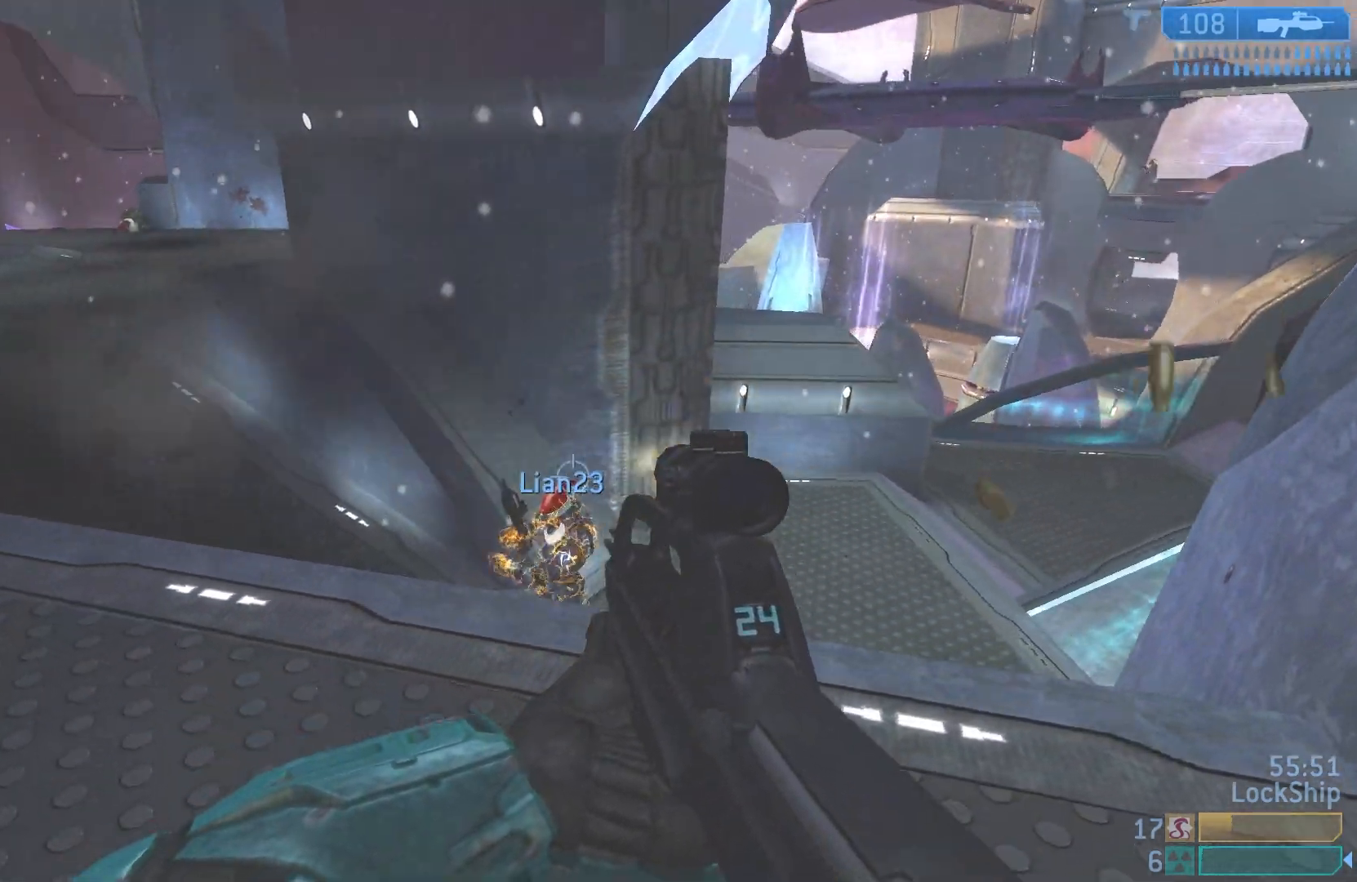
{"buttons": [], "left_stick": "up-left", "right_stick": "right", "events": [[117, "right_stick", "down-left"], [150, "R2", "down"], [150, "left_stick", "down-right"], [350, "R2", "up"], [350, "right_stick", "center"], [400, "right_stick", "right"], [450, "left_stick", "up-left"]]}
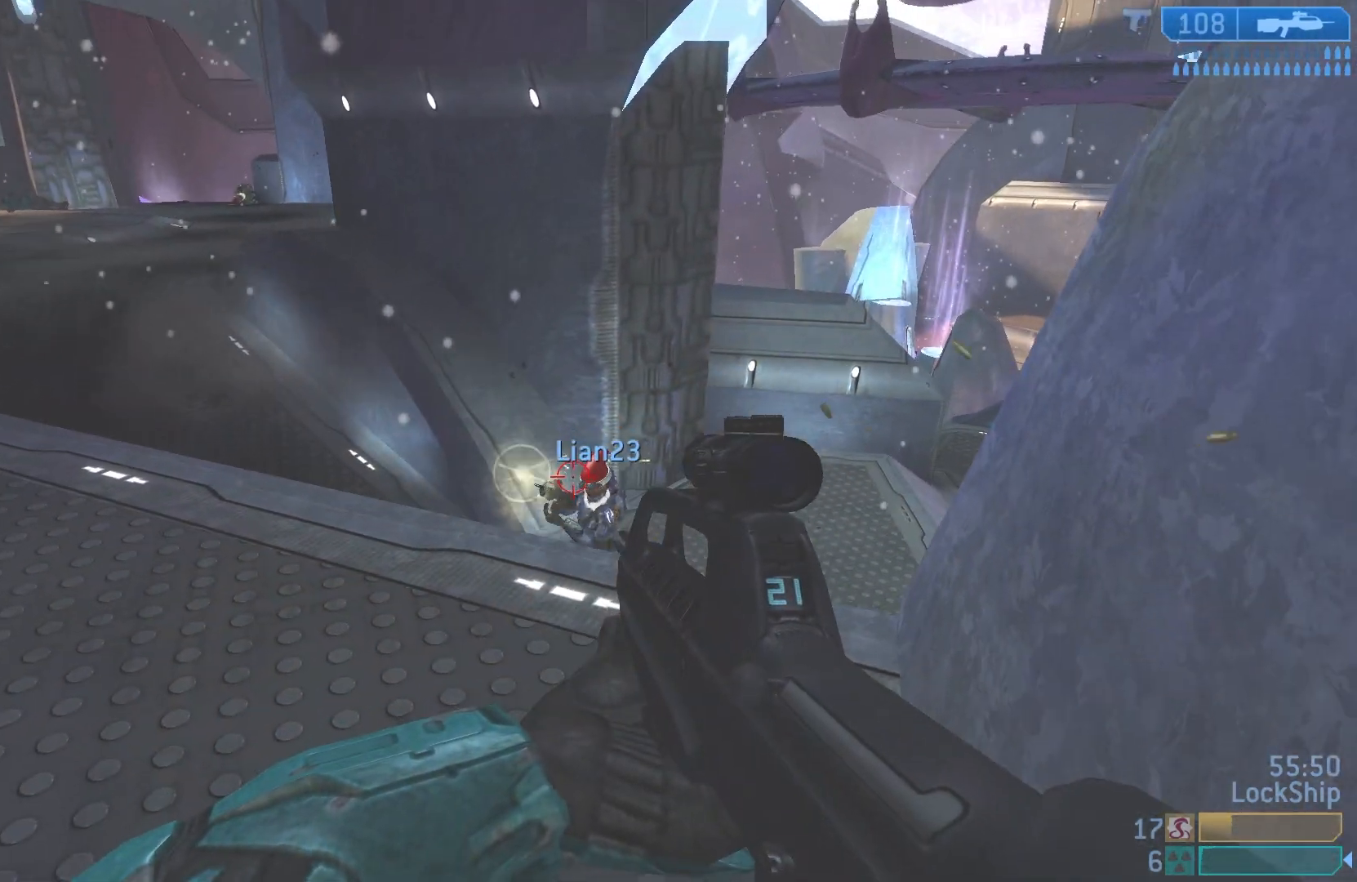
{"buttons": [], "left_stick": "down-right", "right_stick": "up-left", "events": [[17, "right_stick", "center"], [67, "right_stick", "right"], [167, "R2", "down"], [250, "right_stick", "up-left"], [317, "left_stick", "down-left"], [350, "R2", "up"], [383, "left_stick", "down-right"]]}
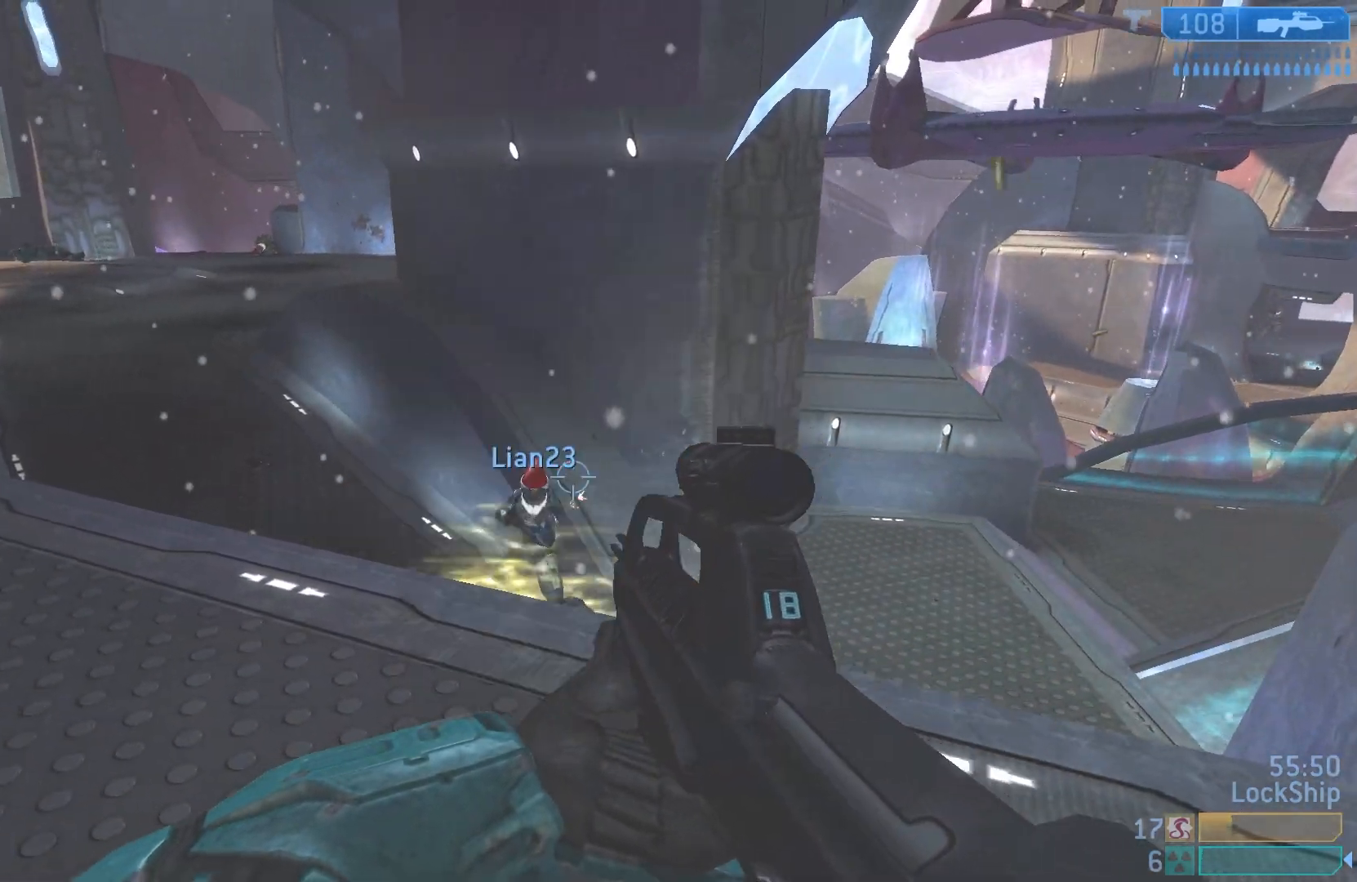
{"buttons": ["SQUARE"], "left_stick": "down", "right_stick": "center", "events": [[50, "right_stick", "left"], [117, "R2", "down"], [233, "left_stick", "down-left"], [283, "R2", "up"], [283, "right_stick", "center"], [317, "left_stick", "down-right"], [467, "SQUARE", "down"], [483, "left_stick", "down"]]}
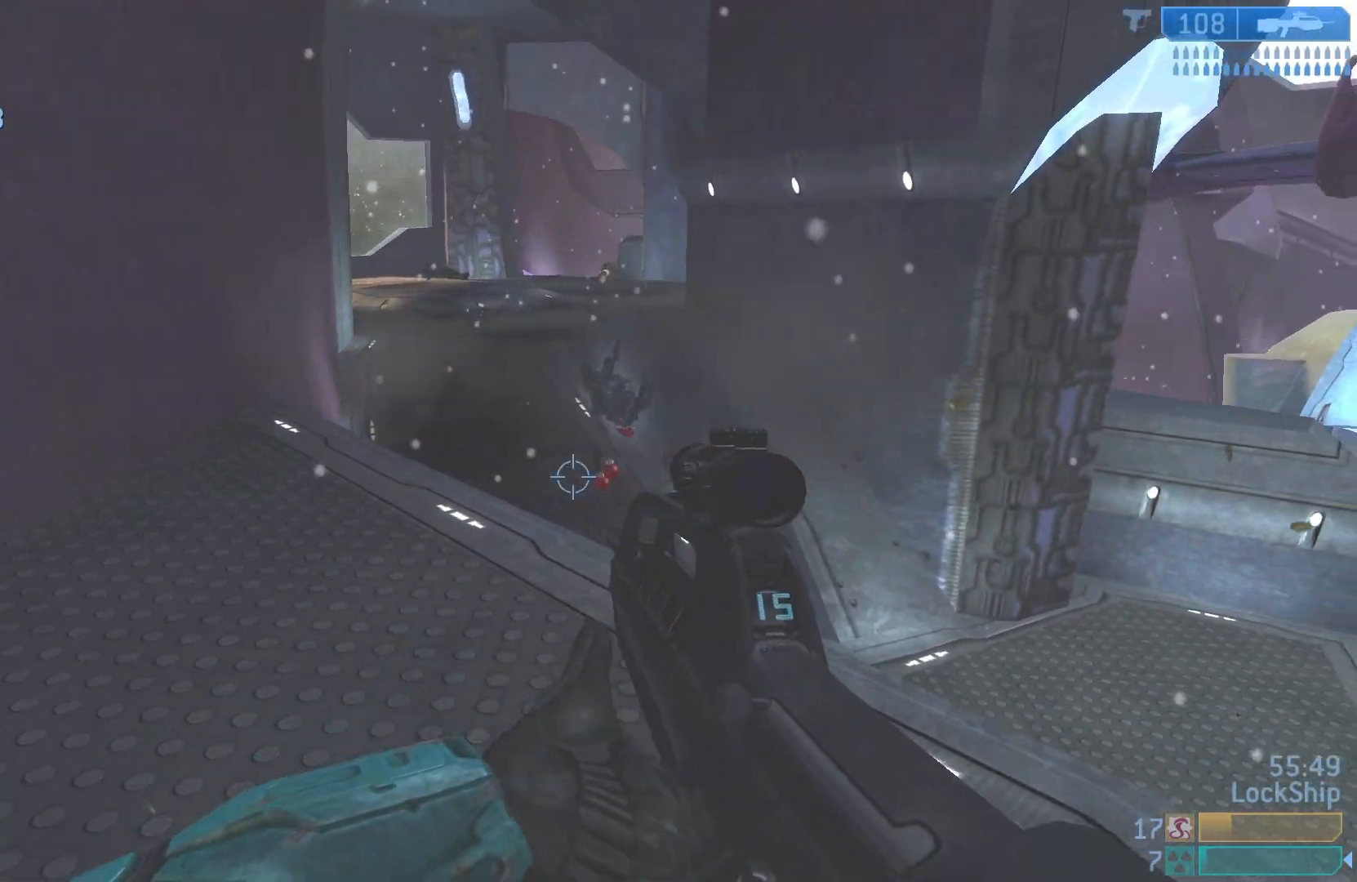
{"buttons": [], "left_stick": "up-left", "right_stick": "center", "events": [[50, "SQUARE", "up"], [250, "left_stick", "down-right"], [283, "right_stick", "up-right"], [367, "left_stick", "up-right"], [417, "left_stick", "up-left"], [433, "right_stick", "center"]]}
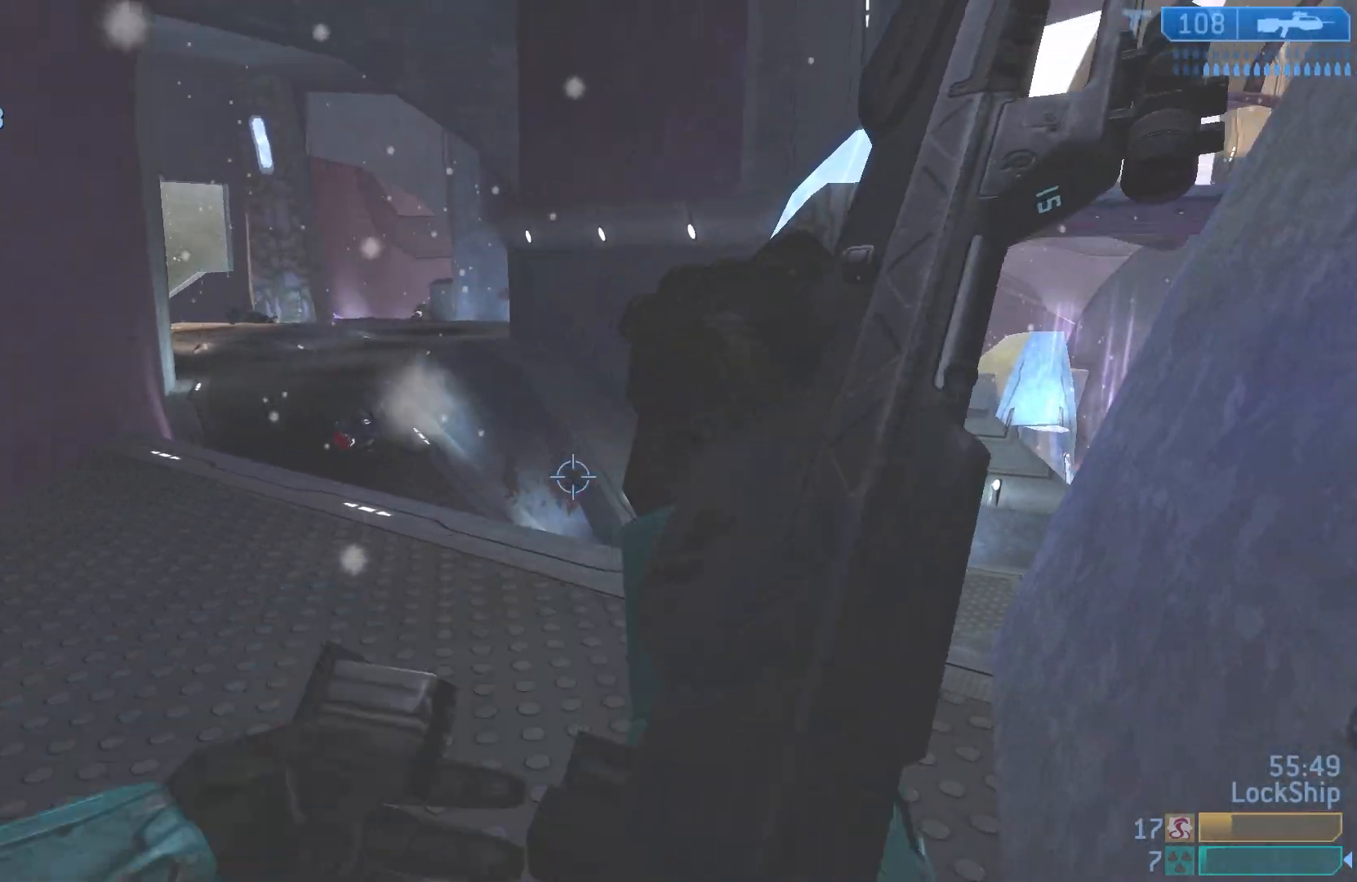
{"buttons": [], "left_stick": "left", "right_stick": "center", "events": [[100, "left_stick", "up"], [100, "right_stick", "up-left"], [283, "right_stick", "up"], [317, "left_stick", "up-right"], [467, "left_stick", "left"], [483, "right_stick", "center"]]}
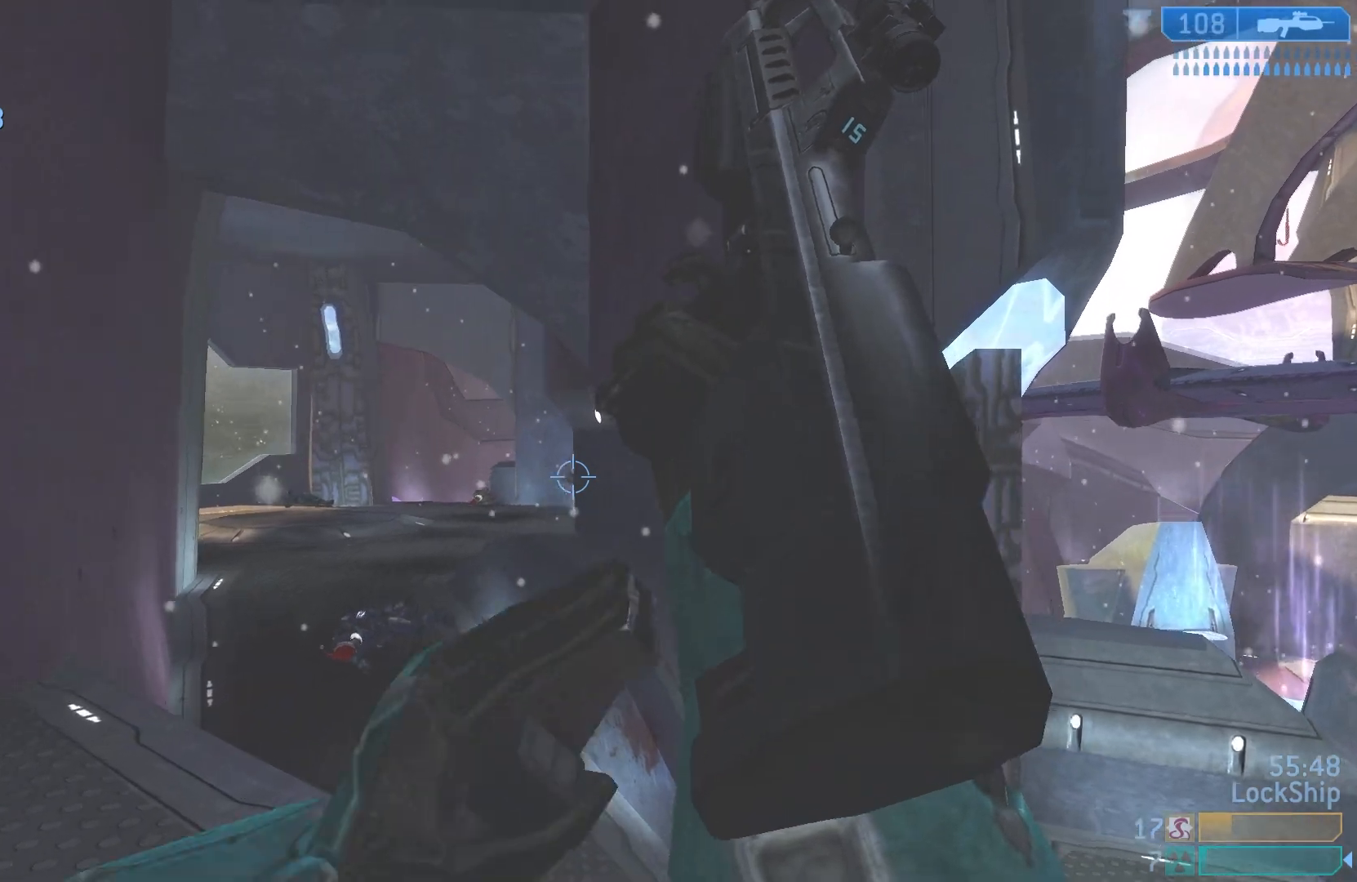
{"buttons": [], "left_stick": "down-left", "right_stick": "center", "events": [[100, "TRIANGLE", "down"], [117, "left_stick", "down-left"], [183, "TRIANGLE", "up"], [250, "TRIANGLE", "down"], [300, "TRIANGLE", "up"]]}
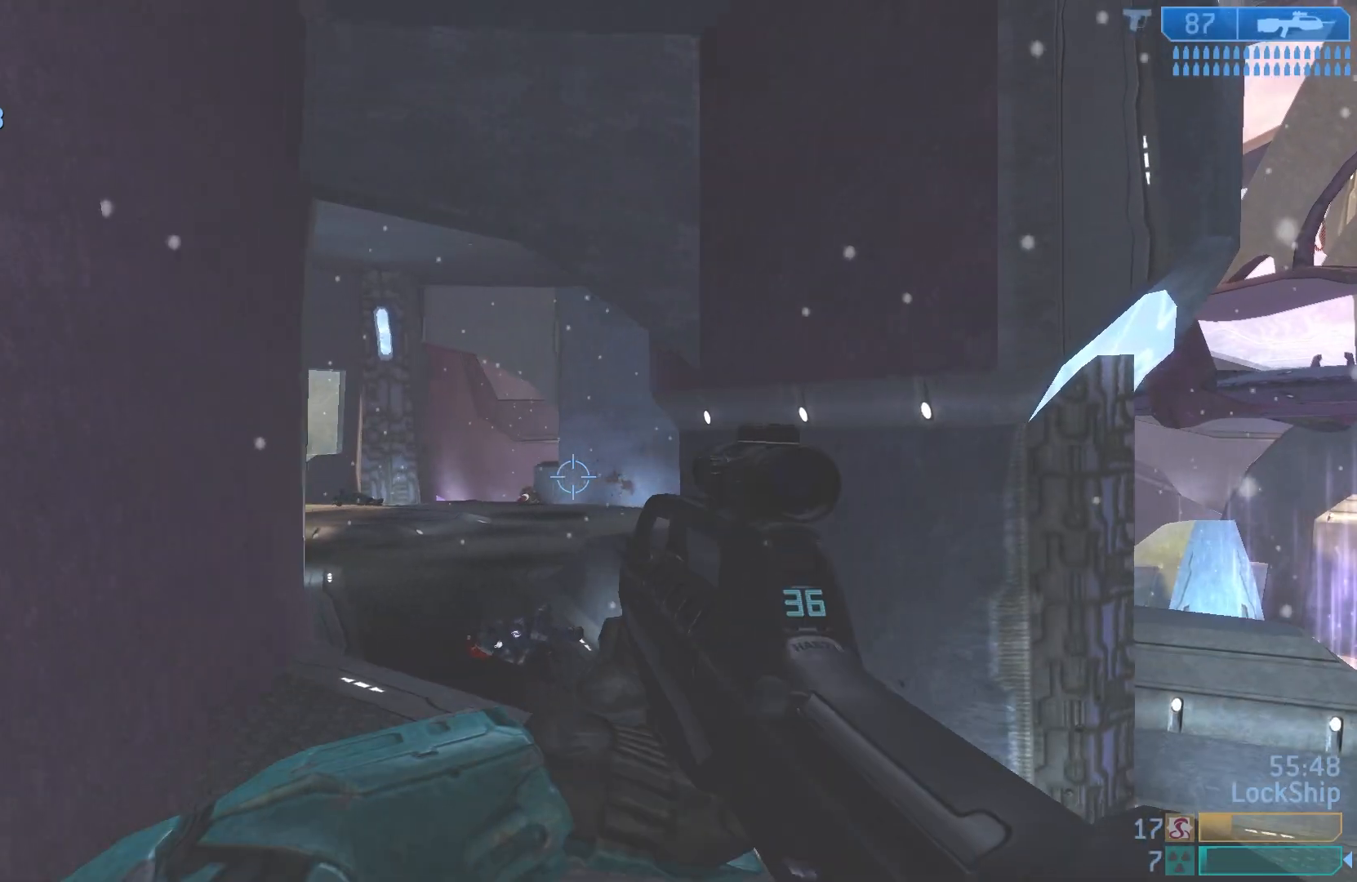
{"buttons": [], "left_stick": "left", "right_stick": "right", "events": [[67, "left_stick", "center"], [233, "left_stick", "left"], [283, "right_stick", "right"]]}
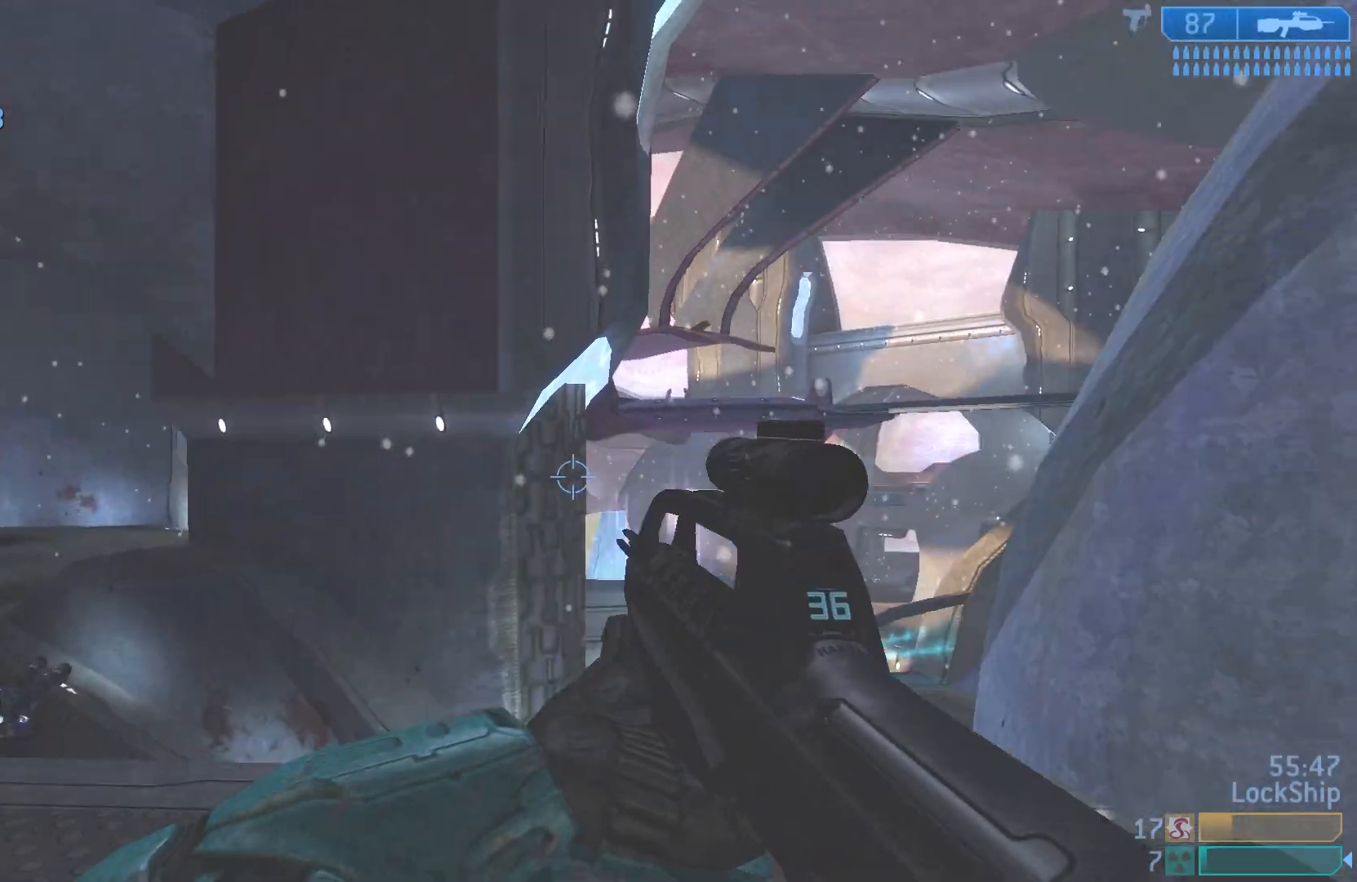
{"buttons": [], "left_stick": "left", "right_stick": "down", "events": [[217, "right_stick", "center"], [433, "right_stick", "down"]]}
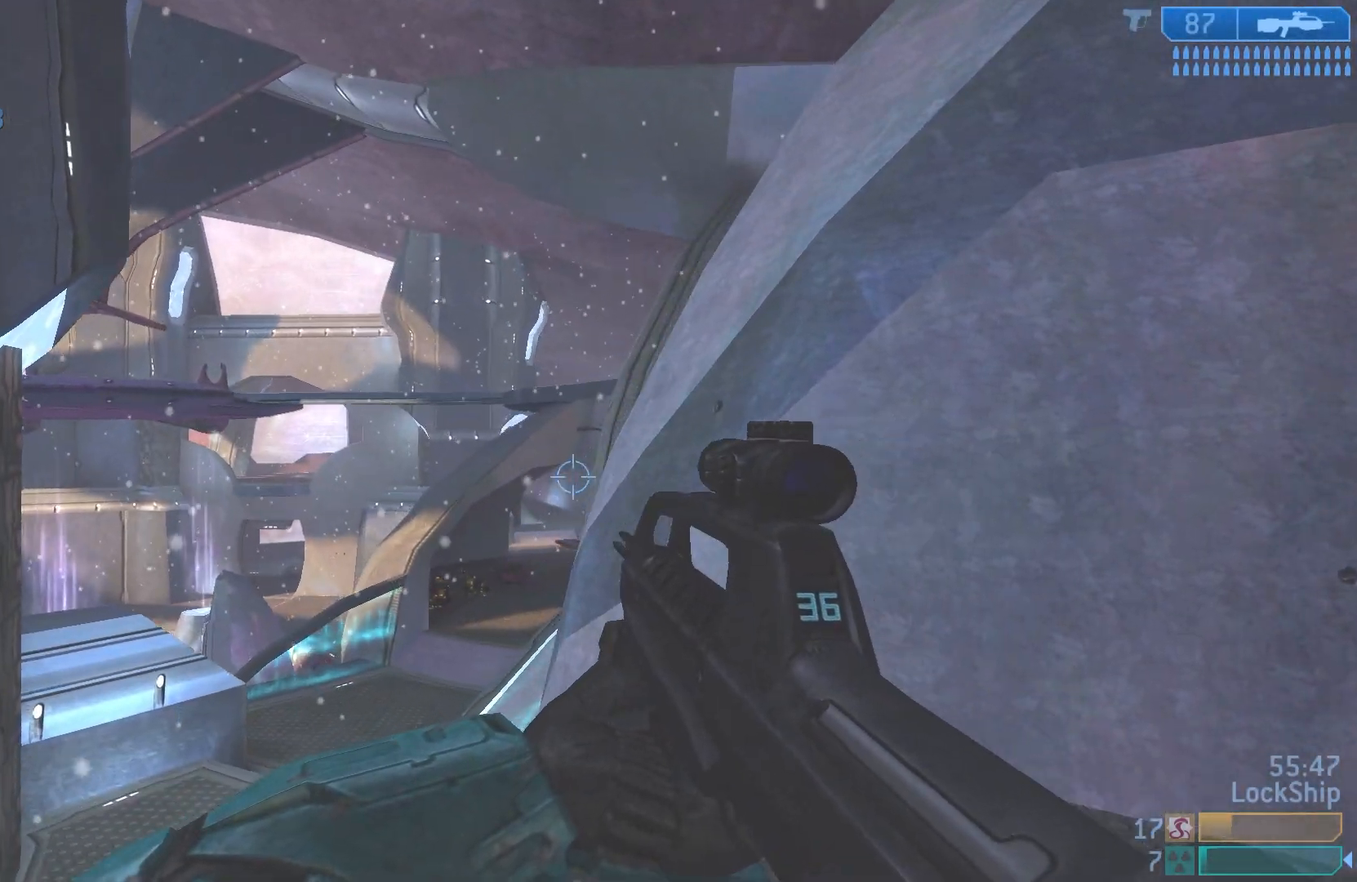
{"buttons": [], "left_stick": "left", "right_stick": "center", "events": [[133, "R3", "down"], [200, "left_stick", "down-right"], [283, "R3", "up"], [300, "right_stick", "right"], [333, "left_stick", "left"], [433, "right_stick", "center"]]}
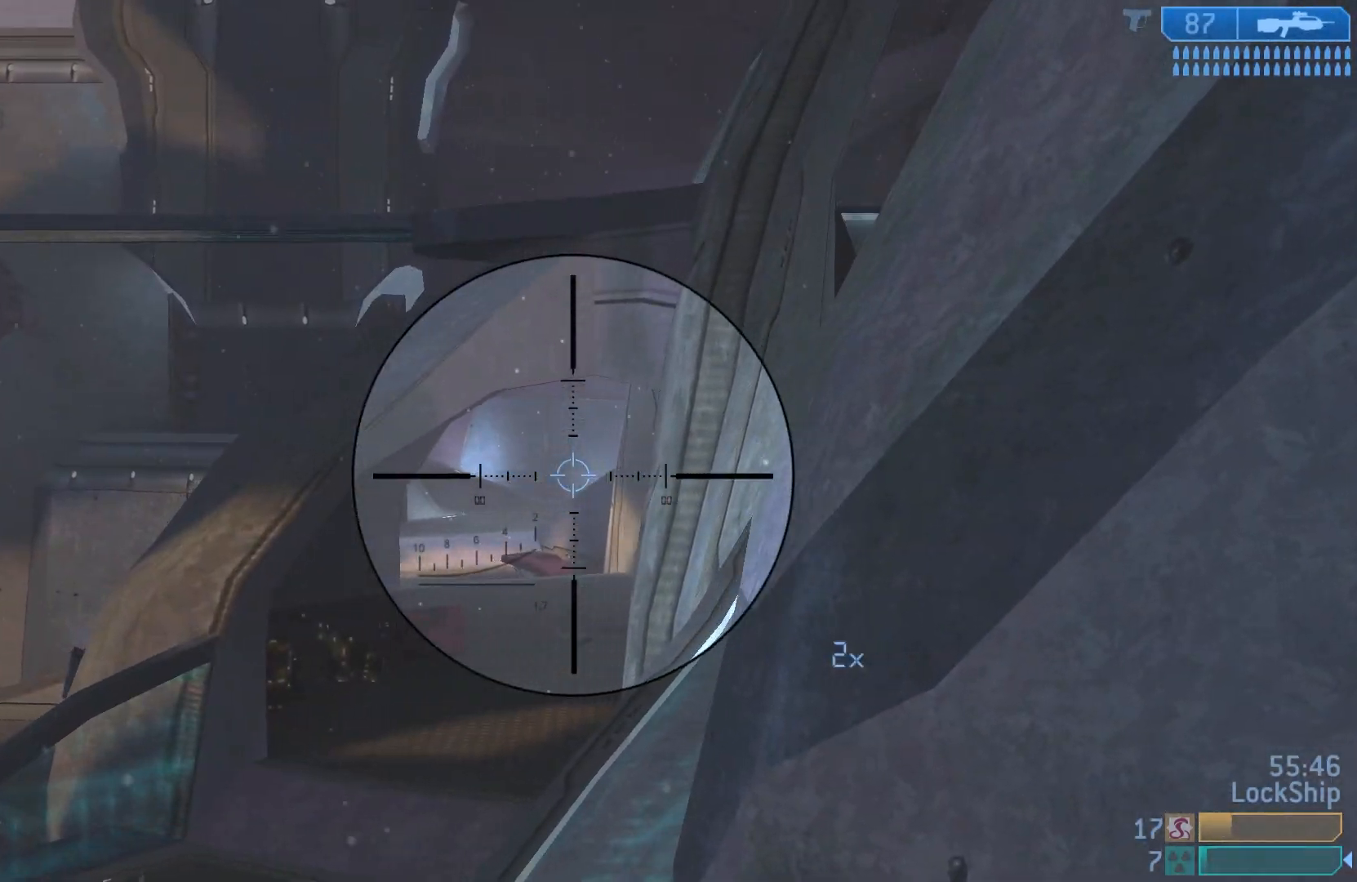
{"buttons": [], "left_stick": "up", "right_stick": "up-right", "events": [[33, "R3", "down"], [67, "left_stick", "right"], [133, "R3", "up"], [233, "right_stick", "right"], [283, "left_stick", "up-right"], [433, "right_stick", "up-right"], [467, "left_stick", "up"]]}
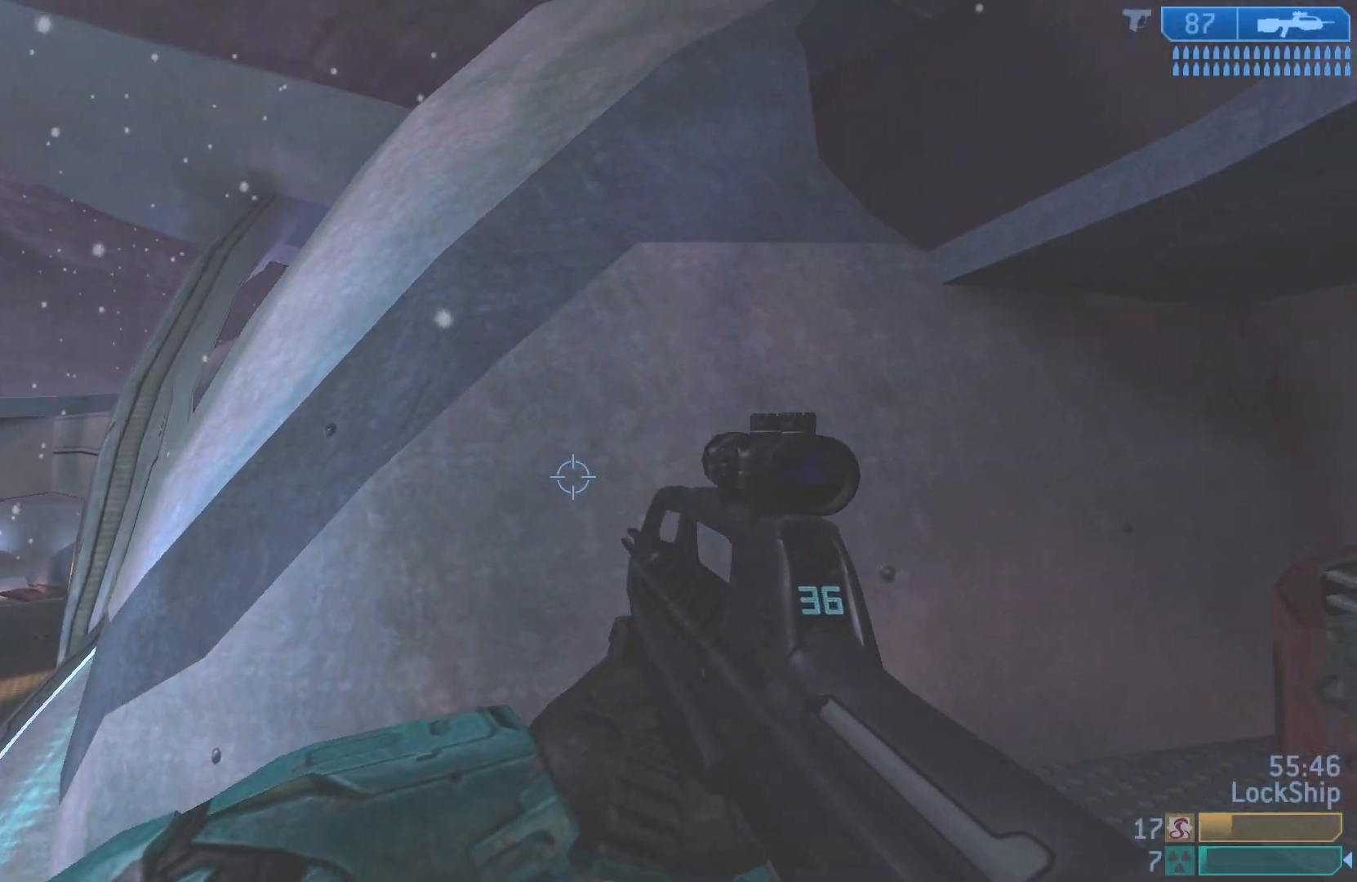
{"buttons": ["L1"], "left_stick": "up", "right_stick": "up-right", "events": [[467, "L1", "down"]]}
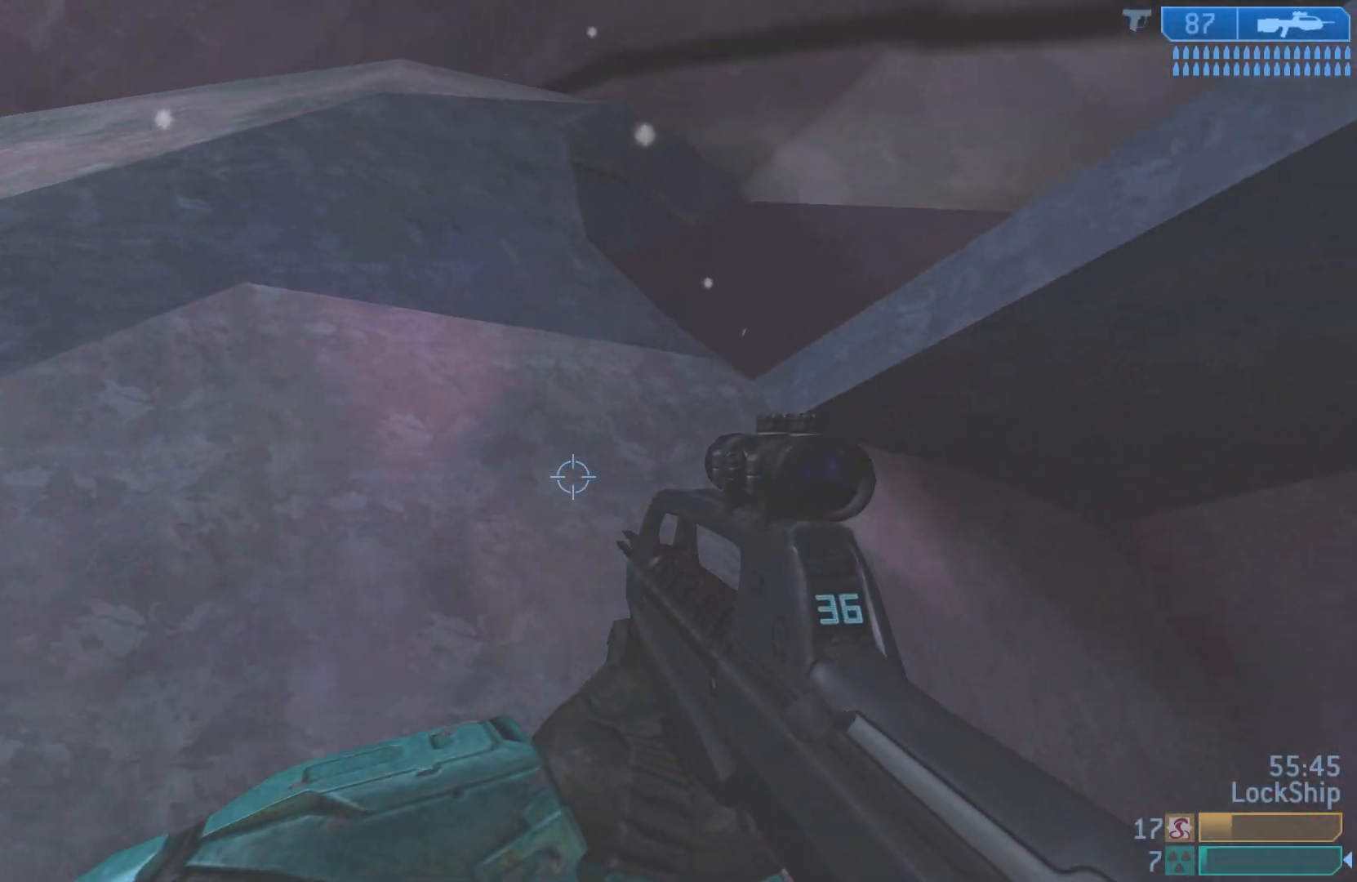
{"buttons": ["L1", "L3"], "left_stick": "up-right", "right_stick": "left", "events": [[33, "L3", "down"], [33, "left_stick", "up-right"], [33, "right_stick", "center"], [117, "right_stick", "down"], [367, "right_stick", "down-left"], [483, "right_stick", "left"]]}
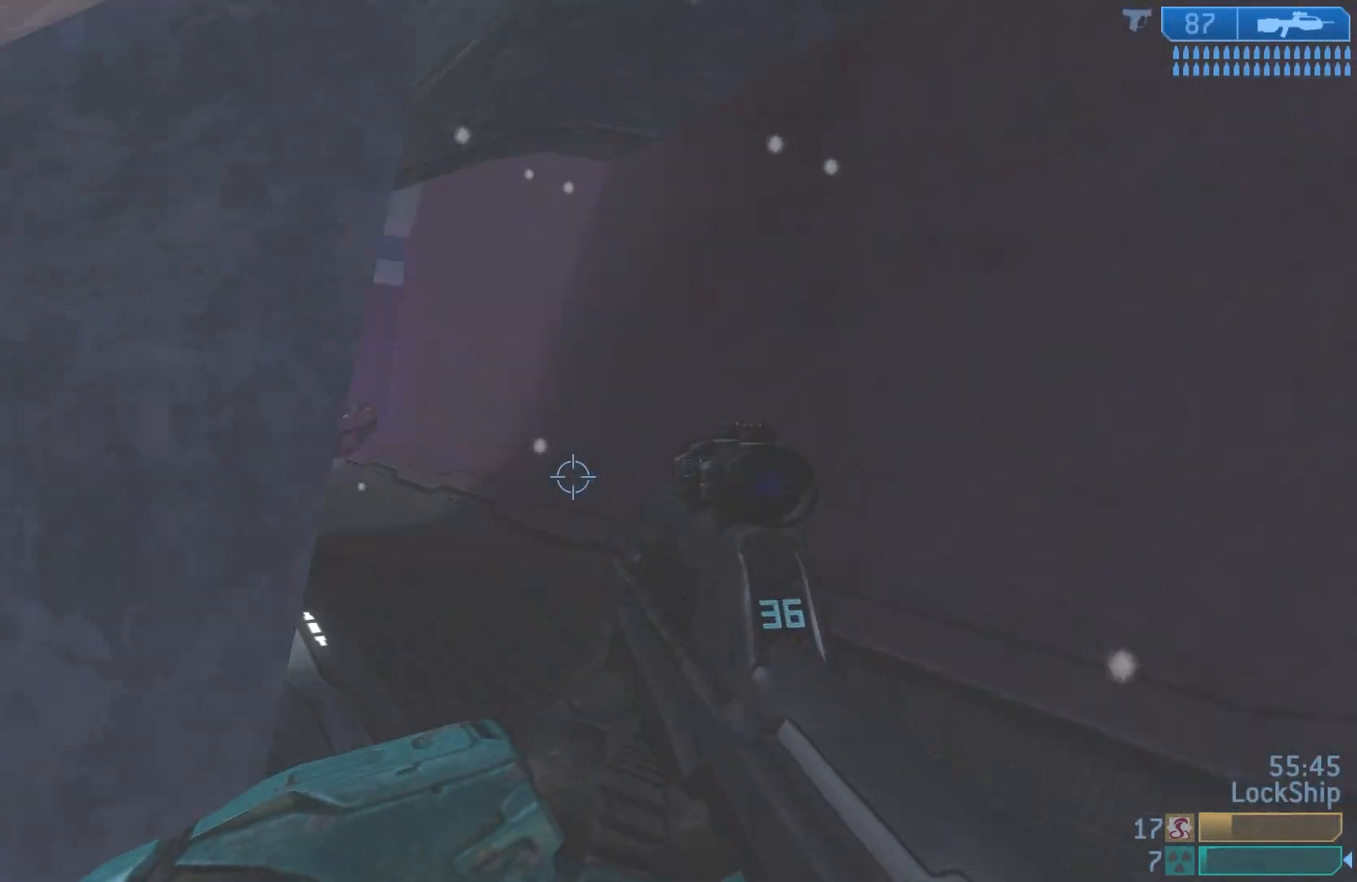
{"buttons": [], "left_stick": "center", "right_stick": "up-right", "events": [[50, "L3", "up"], [133, "L1", "up"], [300, "right_stick", "up-left"], [317, "left_stick", "up"], [483, "right_stick", "up-right"], [500, "left_stick", "center"]]}
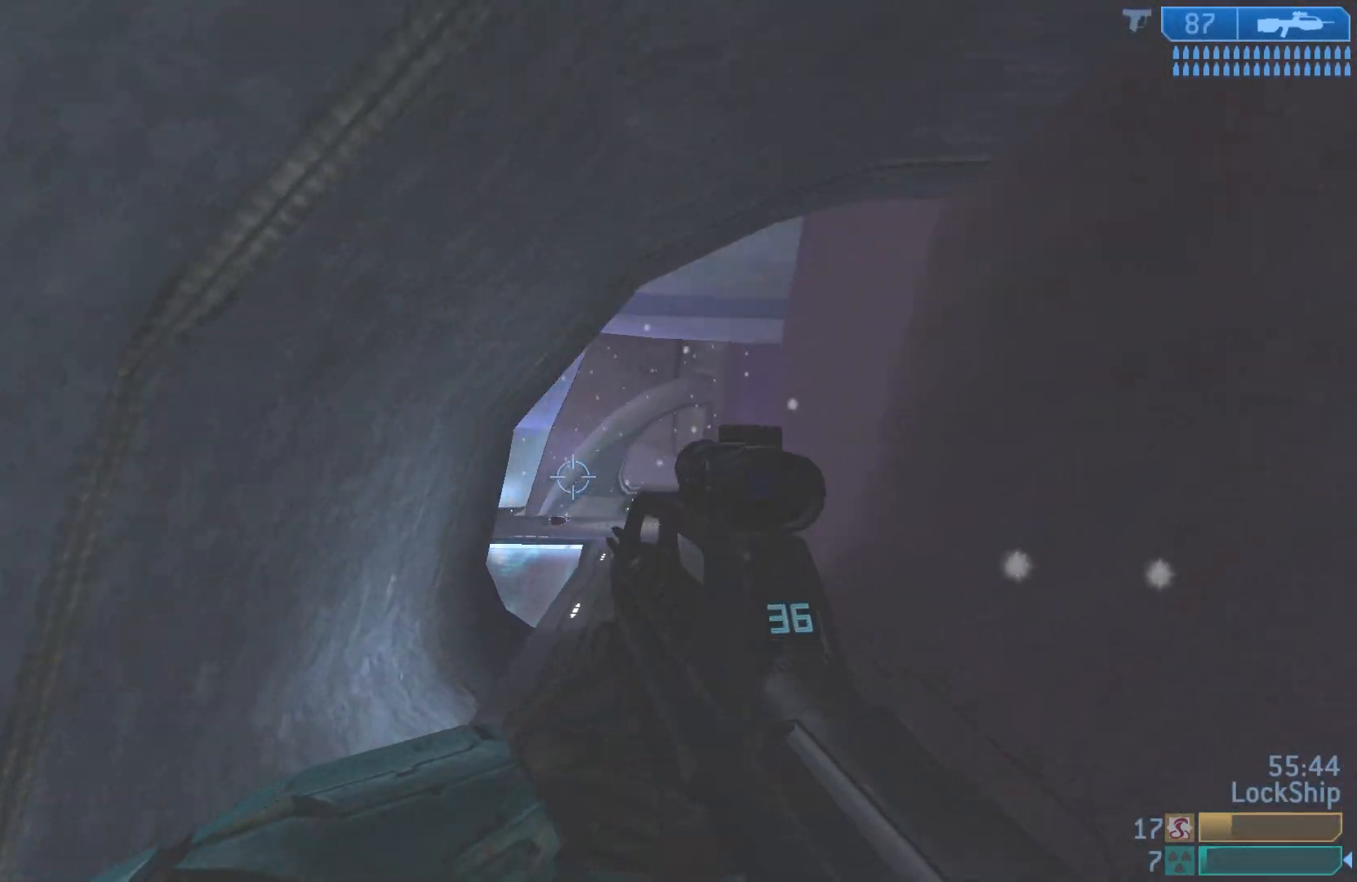
{"buttons": [], "left_stick": "up-left", "right_stick": "center", "events": [[67, "R3", "down"], [83, "right_stick", "center"], [200, "left_stick", "left"], [217, "R3", "up"], [217, "right_stick", "right"], [267, "left_stick", "up-left"], [350, "right_stick", "center"]]}
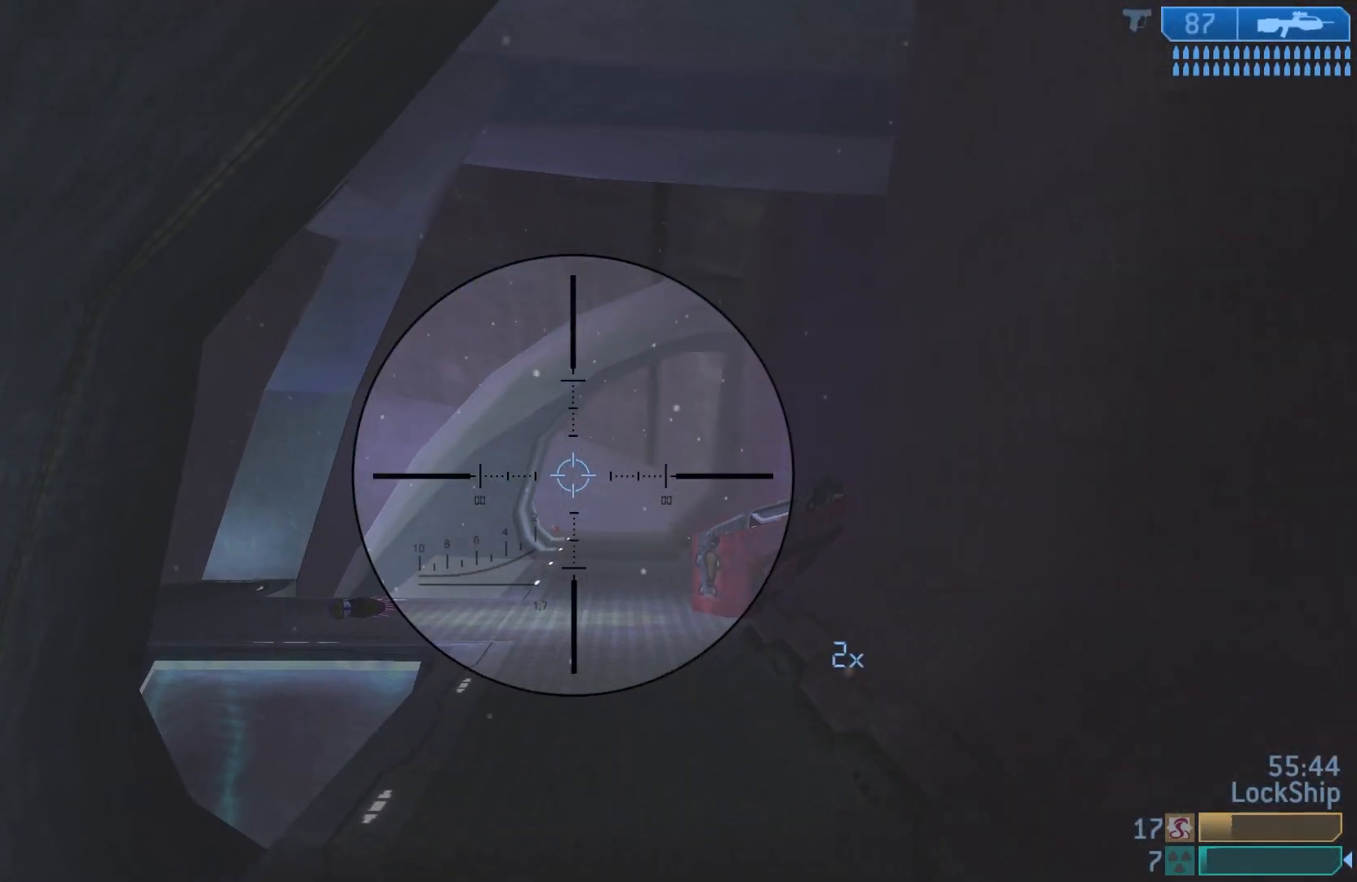
{"buttons": [], "left_stick": "up", "right_stick": "right", "events": [[167, "right_stick", "right"], [467, "left_stick", "up"]]}
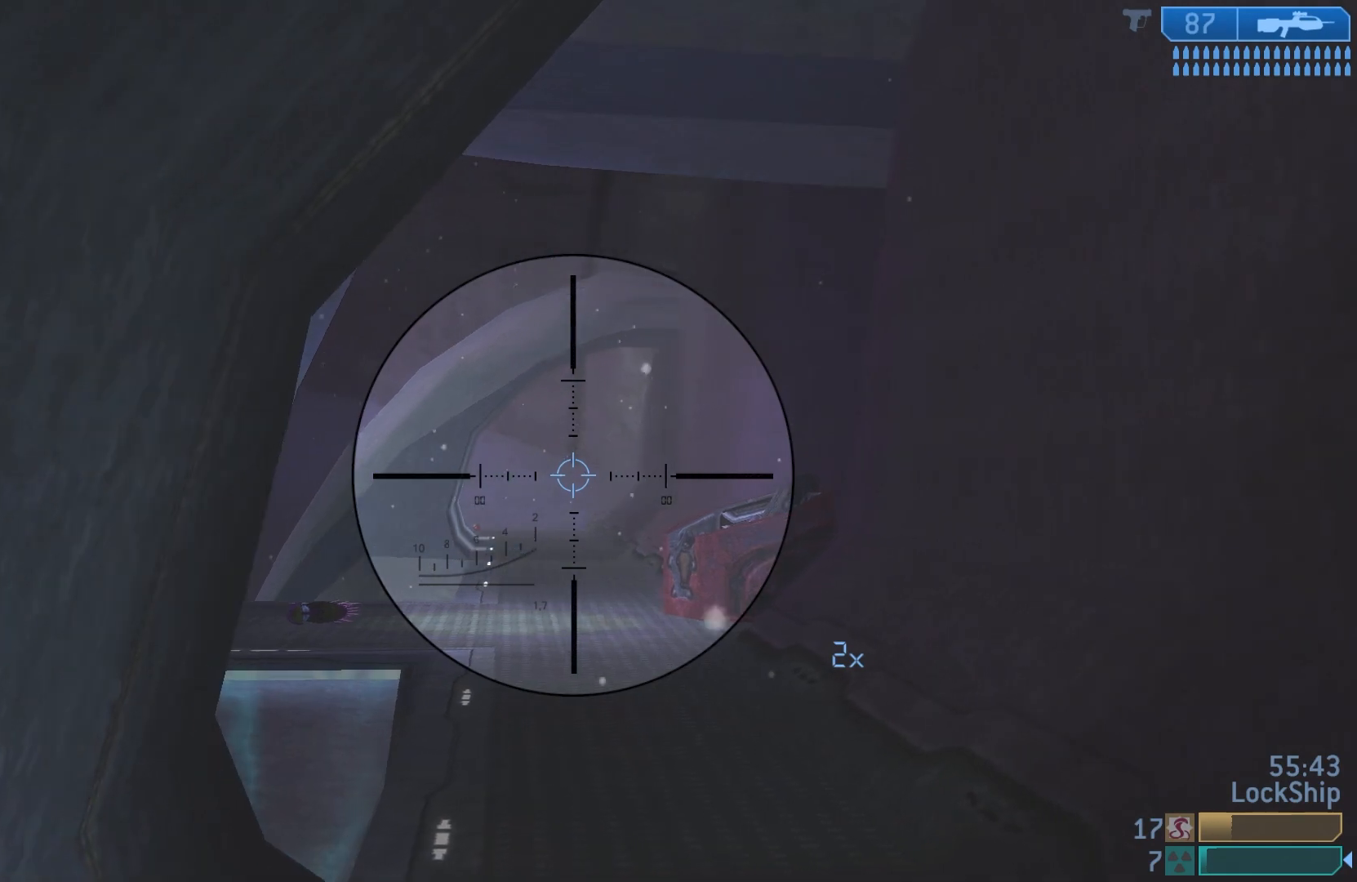
{"buttons": [], "left_stick": "up", "right_stick": "center", "events": [[33, "right_stick", "center"], [167, "R3", "down"], [283, "R3", "up"]]}
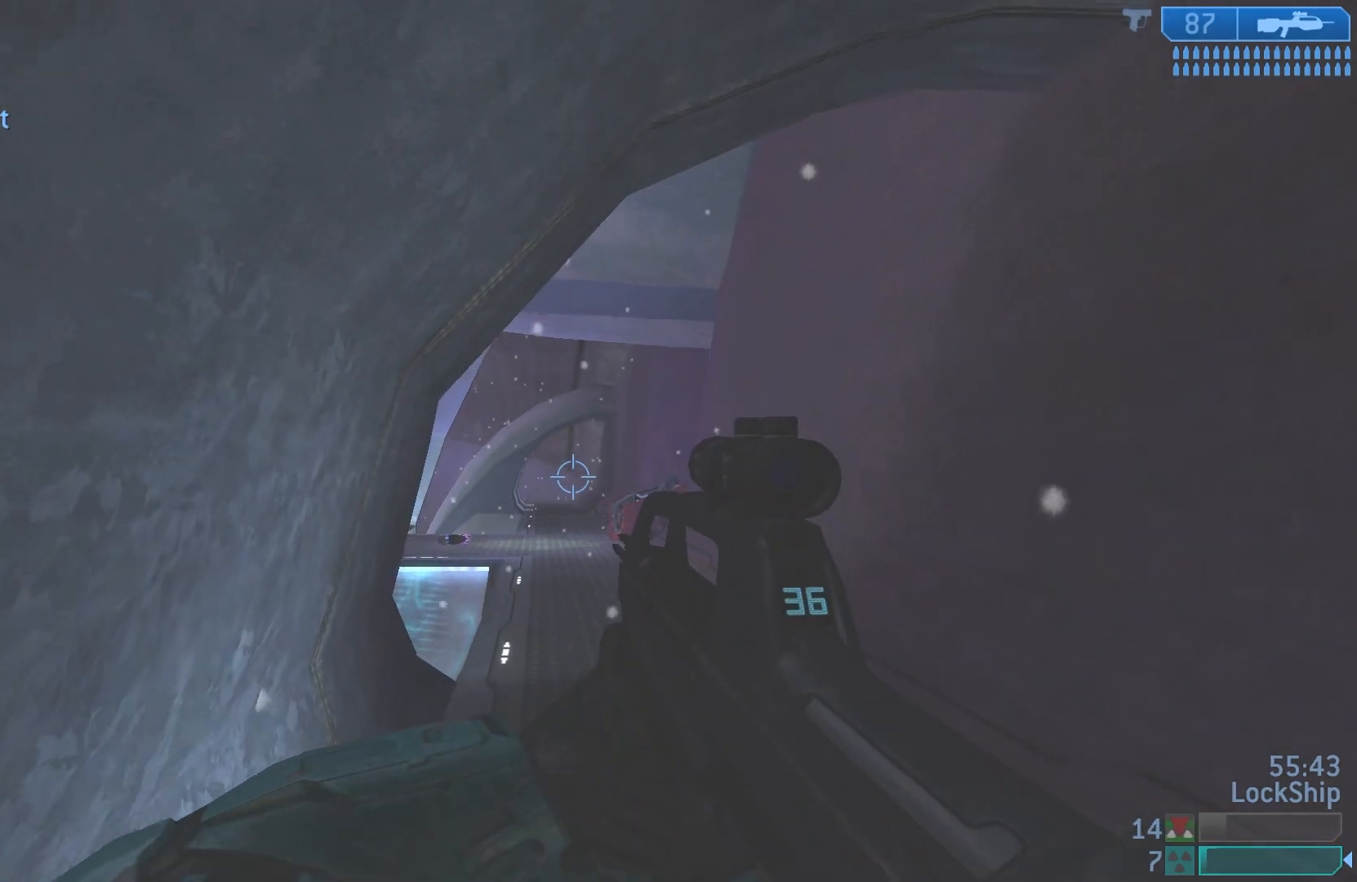
{"buttons": [], "left_stick": "left", "right_stick": "center", "events": [[183, "left_stick", "right"], [400, "left_stick", "left"]]}
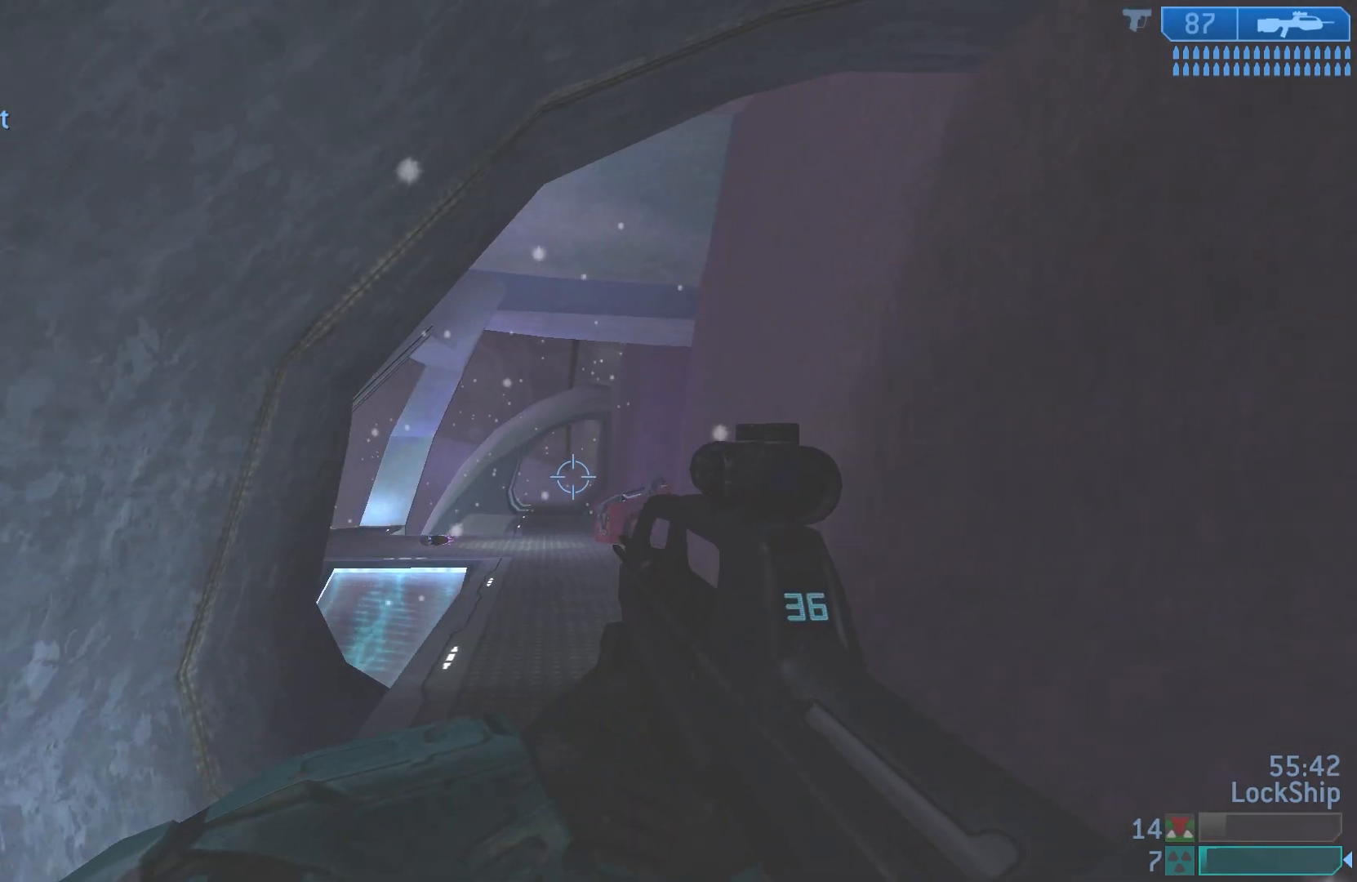
{"buttons": [], "left_stick": "left", "right_stick": "center", "events": []}
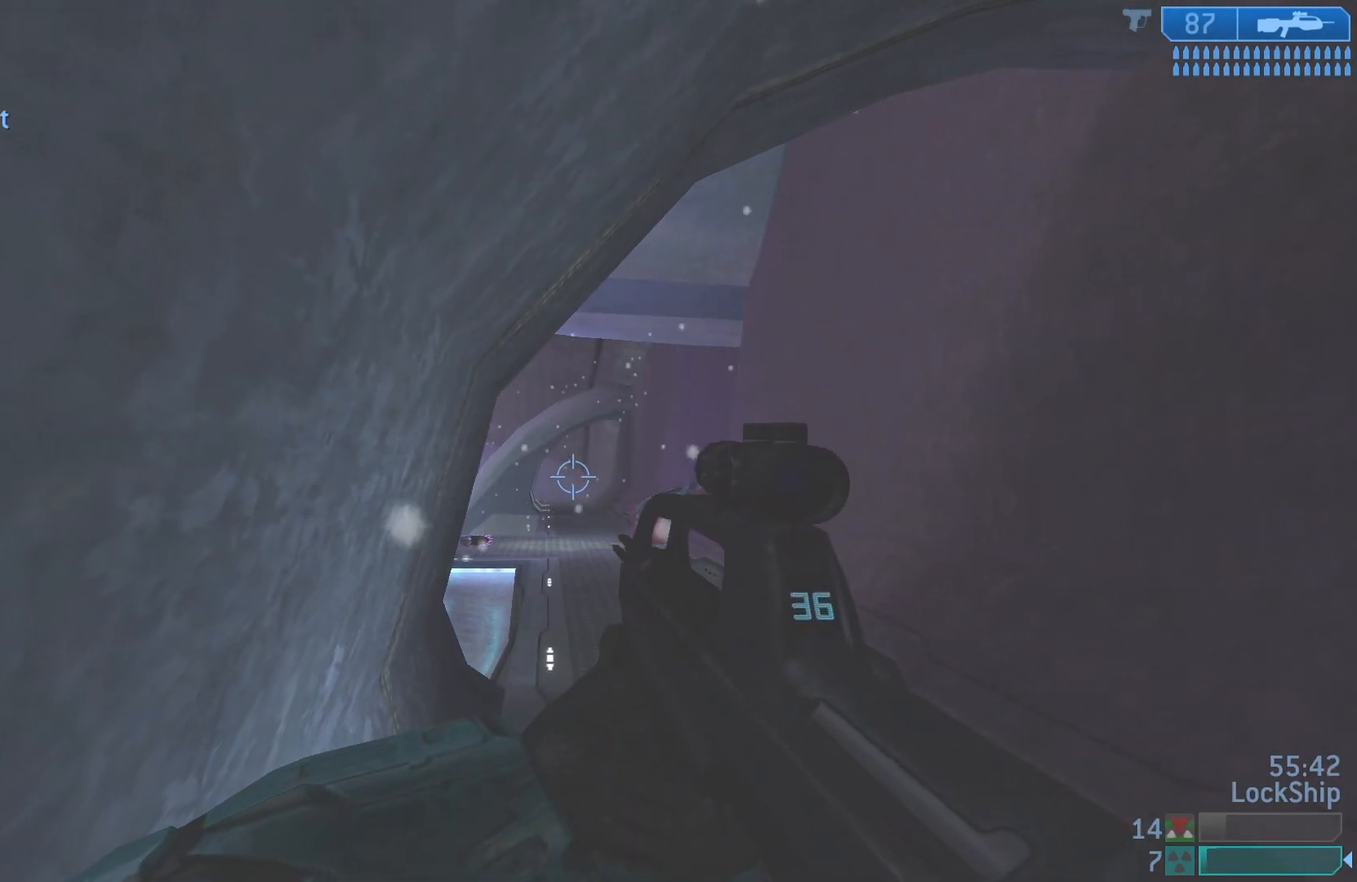
{"buttons": [], "left_stick": "left", "right_stick": "center", "events": []}
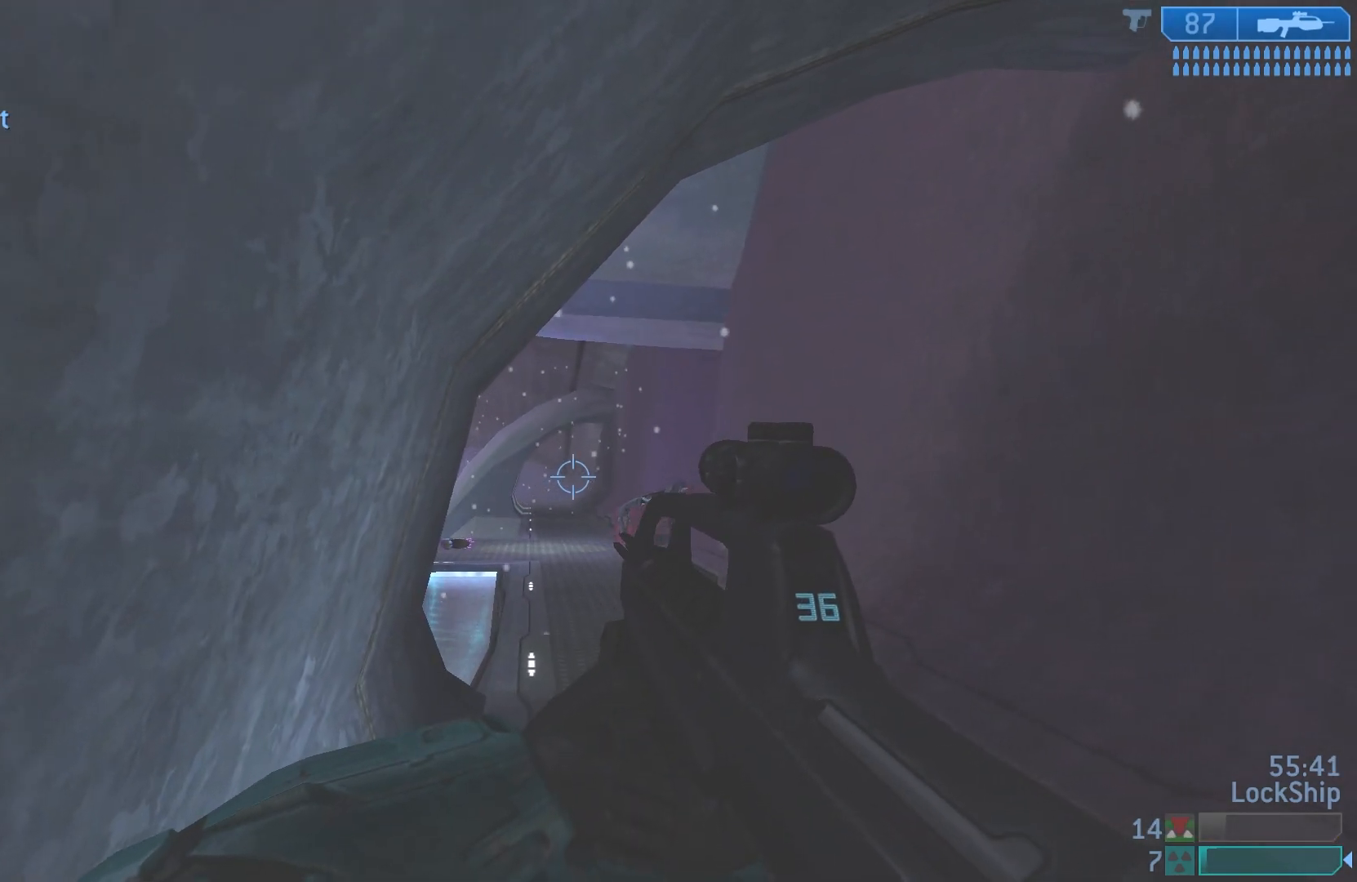
{"buttons": [], "left_stick": "left", "right_stick": "center", "events": []}
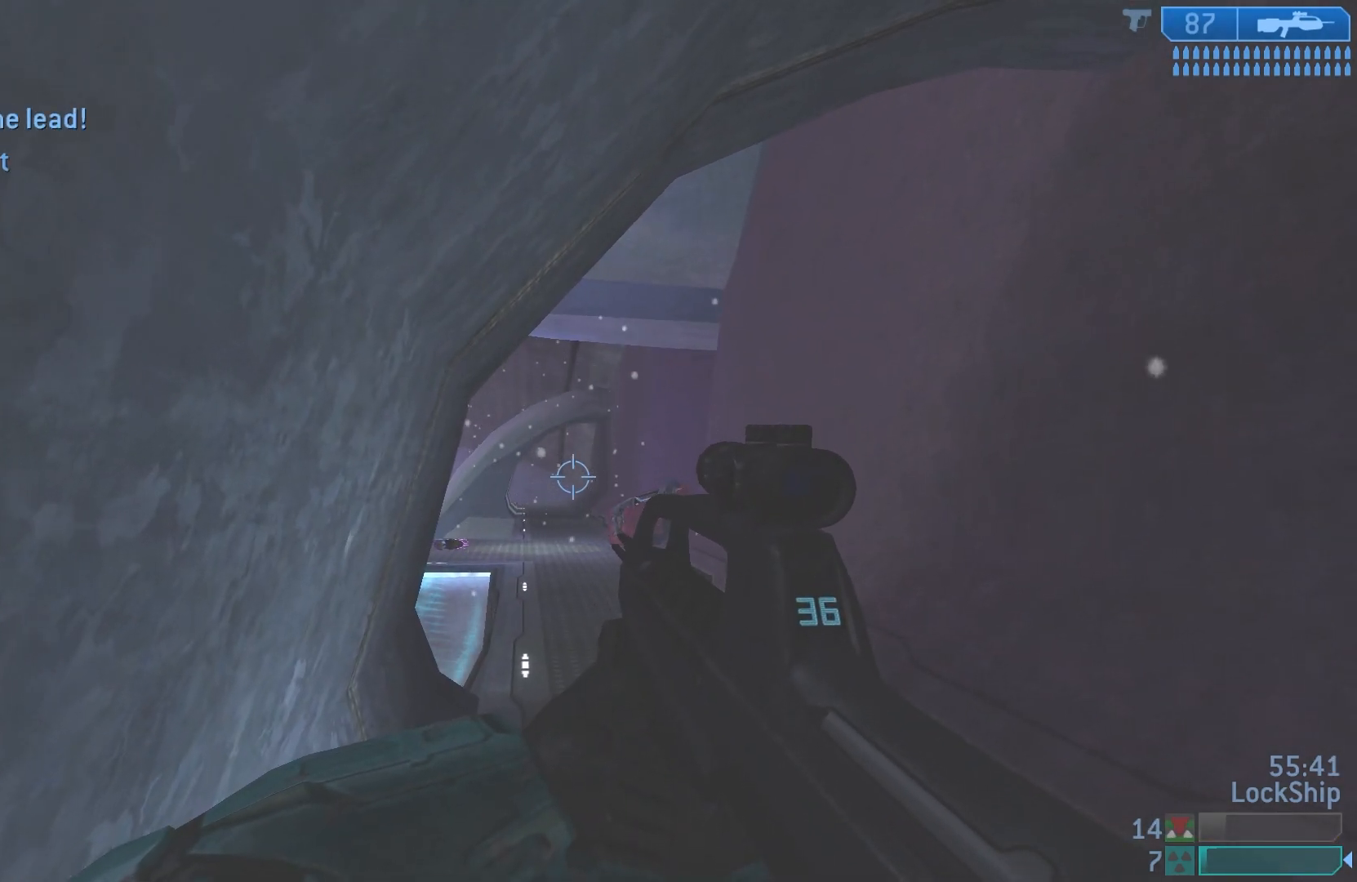
{"buttons": ["R3"], "left_stick": "center", "right_stick": "center", "events": [[383, "left_stick", "center"], [400, "R3", "down"]]}
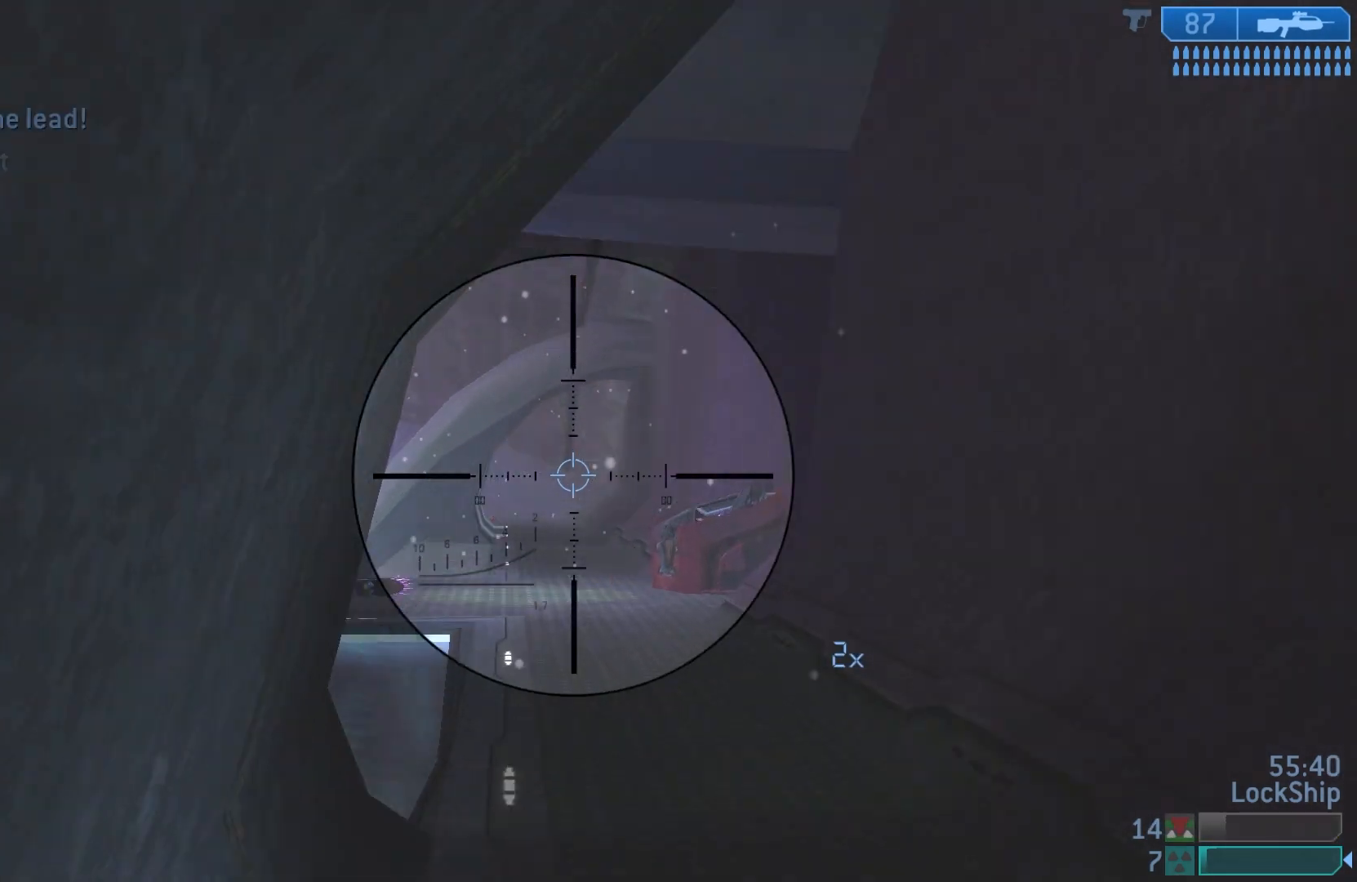
{"buttons": [], "left_stick": "down-left", "right_stick": "down-left", "events": [[17, "R3", "up"], [83, "R3", "down"], [200, "R3", "up"], [367, "left_stick", "down-left"], [417, "right_stick", "down-left"]]}
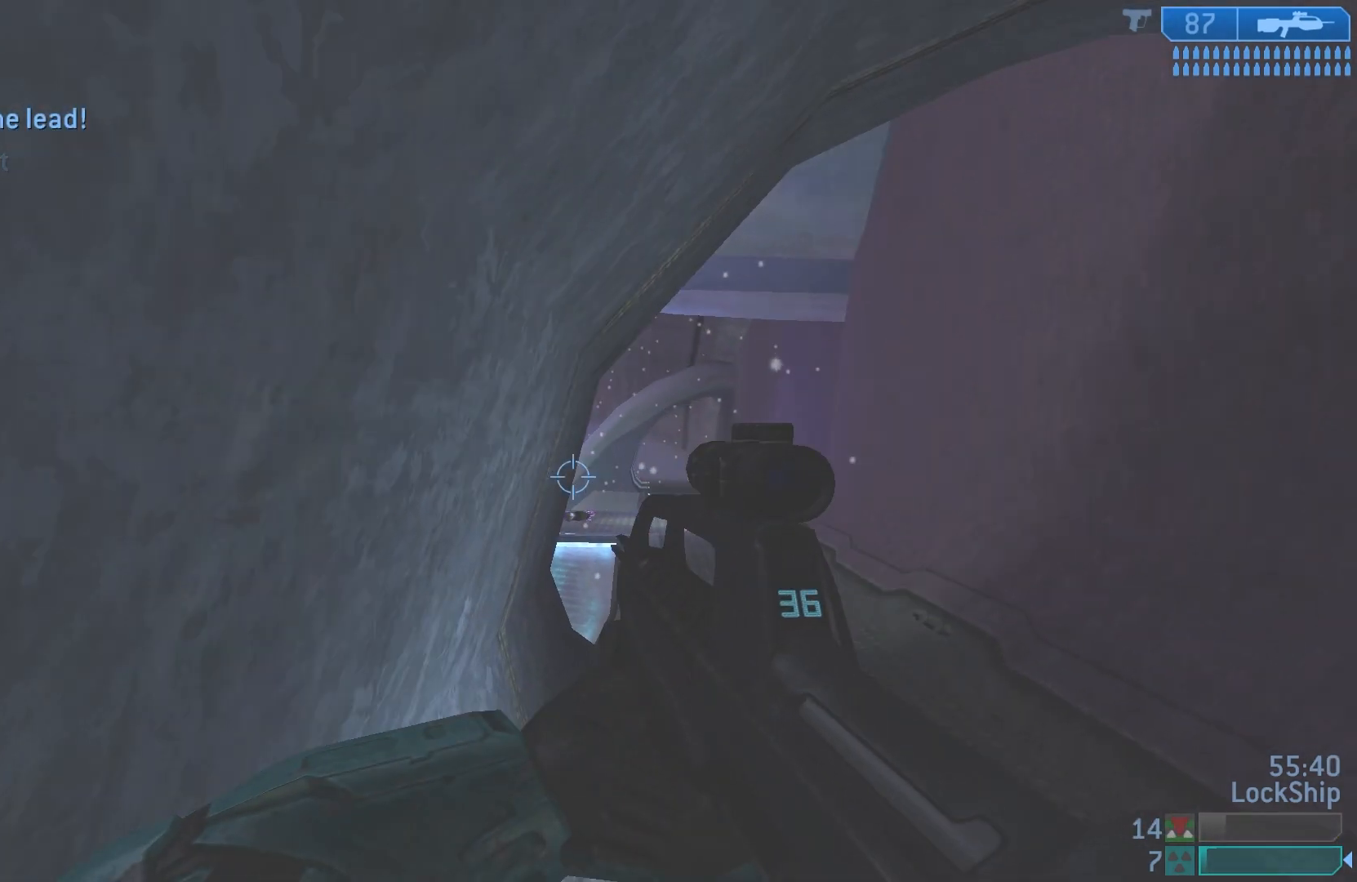
{"buttons": [], "left_stick": "center", "right_stick": "center", "events": [[283, "left_stick", "left"], [433, "left_stick", "center"], [433, "right_stick", "center"]]}
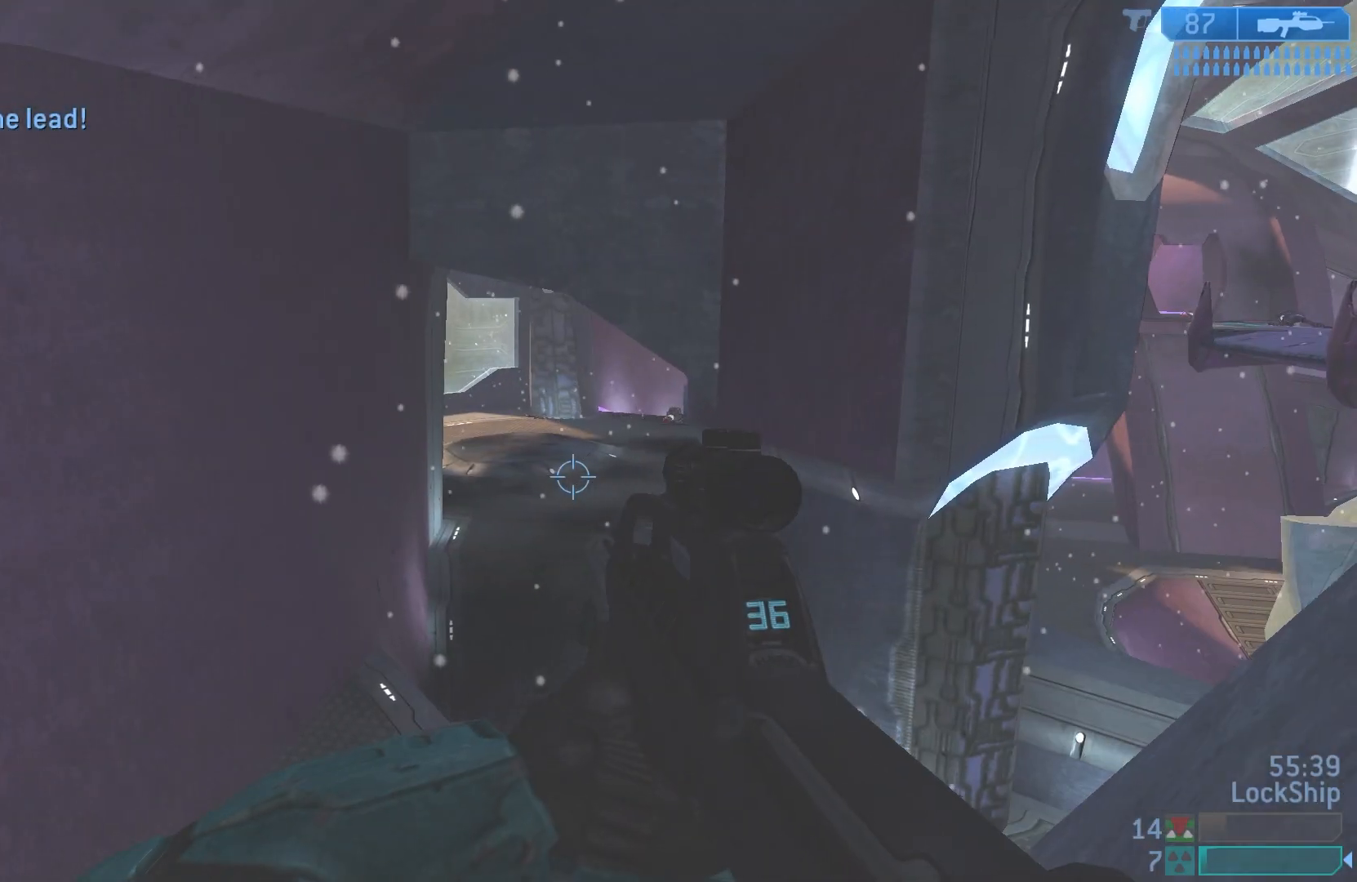
{"buttons": [], "left_stick": "down-right", "right_stick": "up-right", "events": [[133, "right_stick", "up-right"], [150, "left_stick", "down-right"], [333, "left_stick", "center"], [433, "left_stick", "down-right"]]}
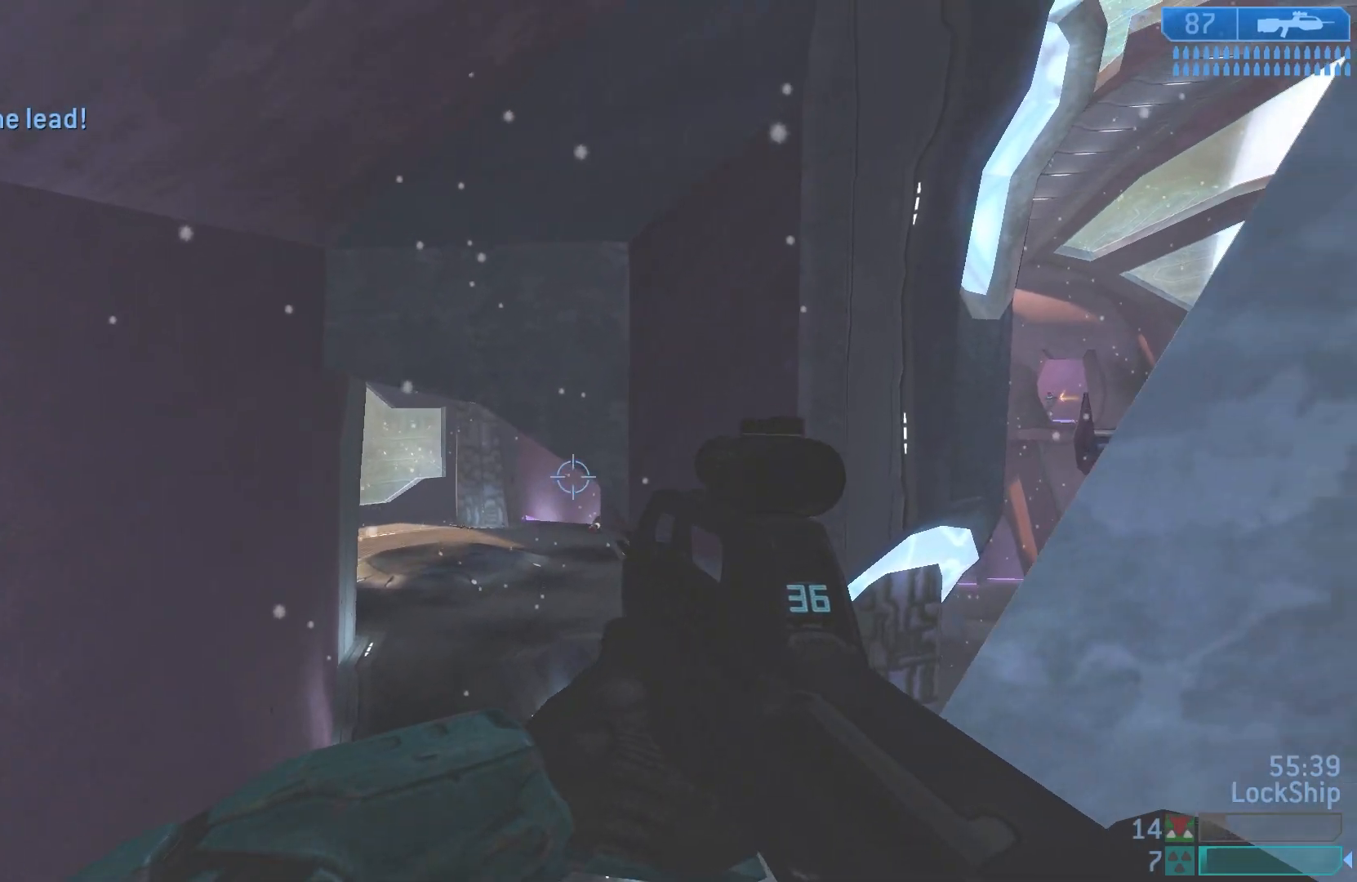
{"buttons": [], "left_stick": "right", "right_stick": "center", "events": [[17, "right_stick", "center"], [33, "R3", "down"], [117, "left_stick", "left"], [133, "R3", "up"], [217, "right_stick", "down"], [367, "left_stick", "right"], [383, "right_stick", "center"]]}
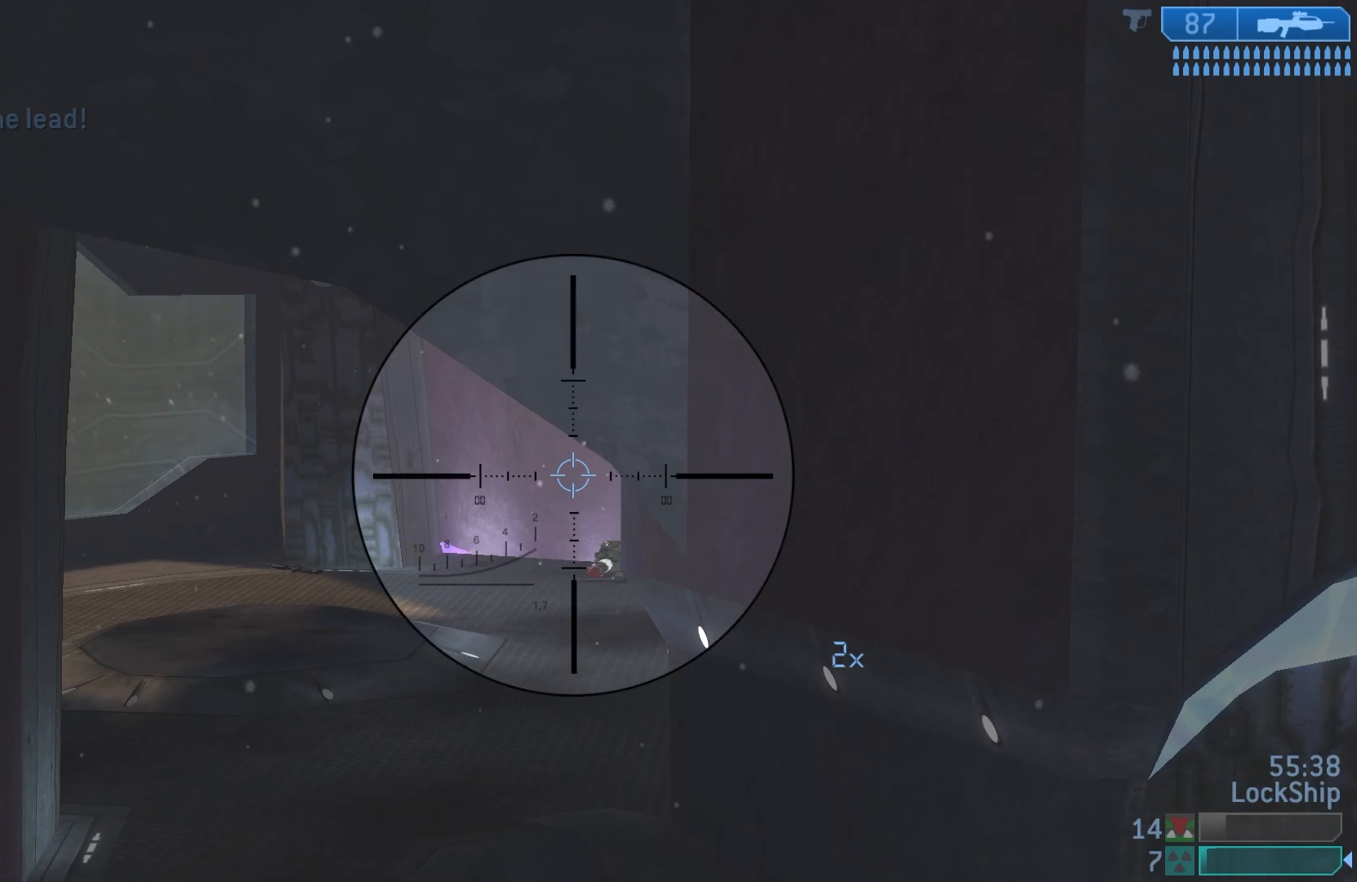
{"buttons": [], "left_stick": "left", "right_stick": "right", "events": [[17, "left_stick", "center"], [67, "R3", "down"], [117, "left_stick", "left"], [183, "R3", "up"], [317, "left_stick", "center"], [350, "right_stick", "right"], [500, "left_stick", "left"]]}
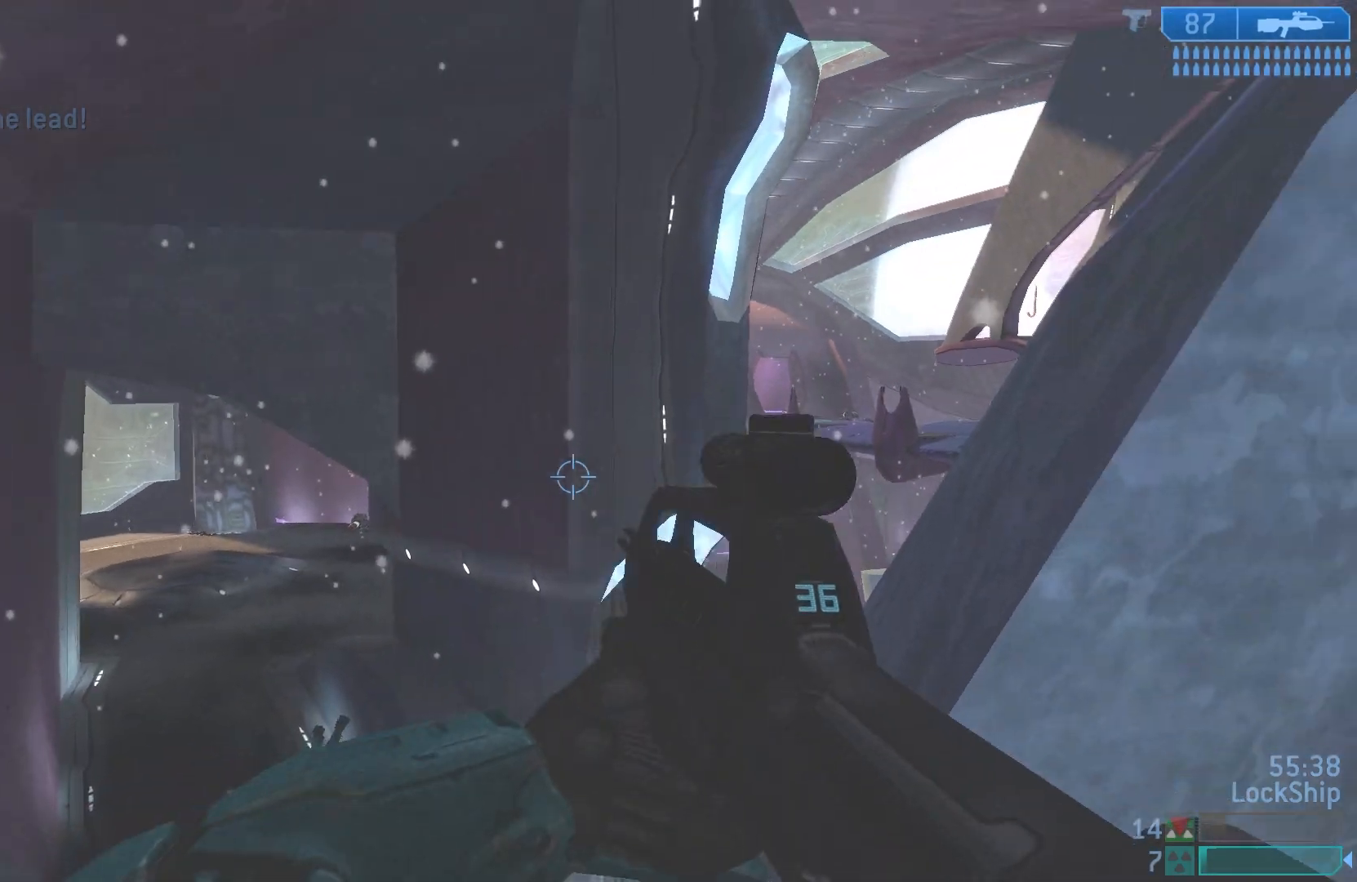
{"buttons": [], "left_stick": "center", "right_stick": "center", "events": [[83, "right_stick", "center"], [150, "left_stick", "center"]]}
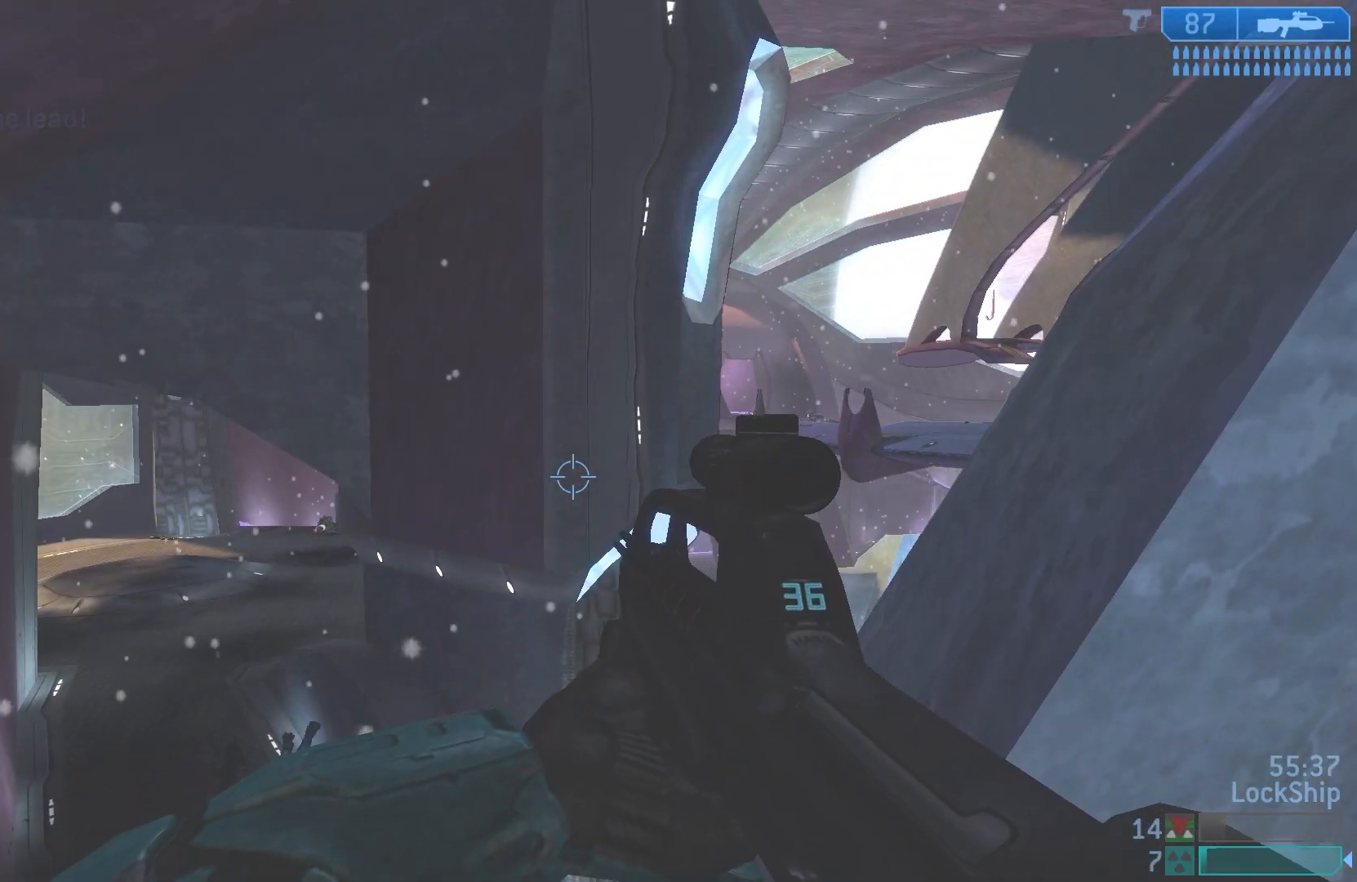
{"buttons": [], "left_stick": "up-right", "right_stick": "right", "events": [[133, "left_stick", "right"], [150, "right_stick", "right"], [350, "left_stick", "up-right"]]}
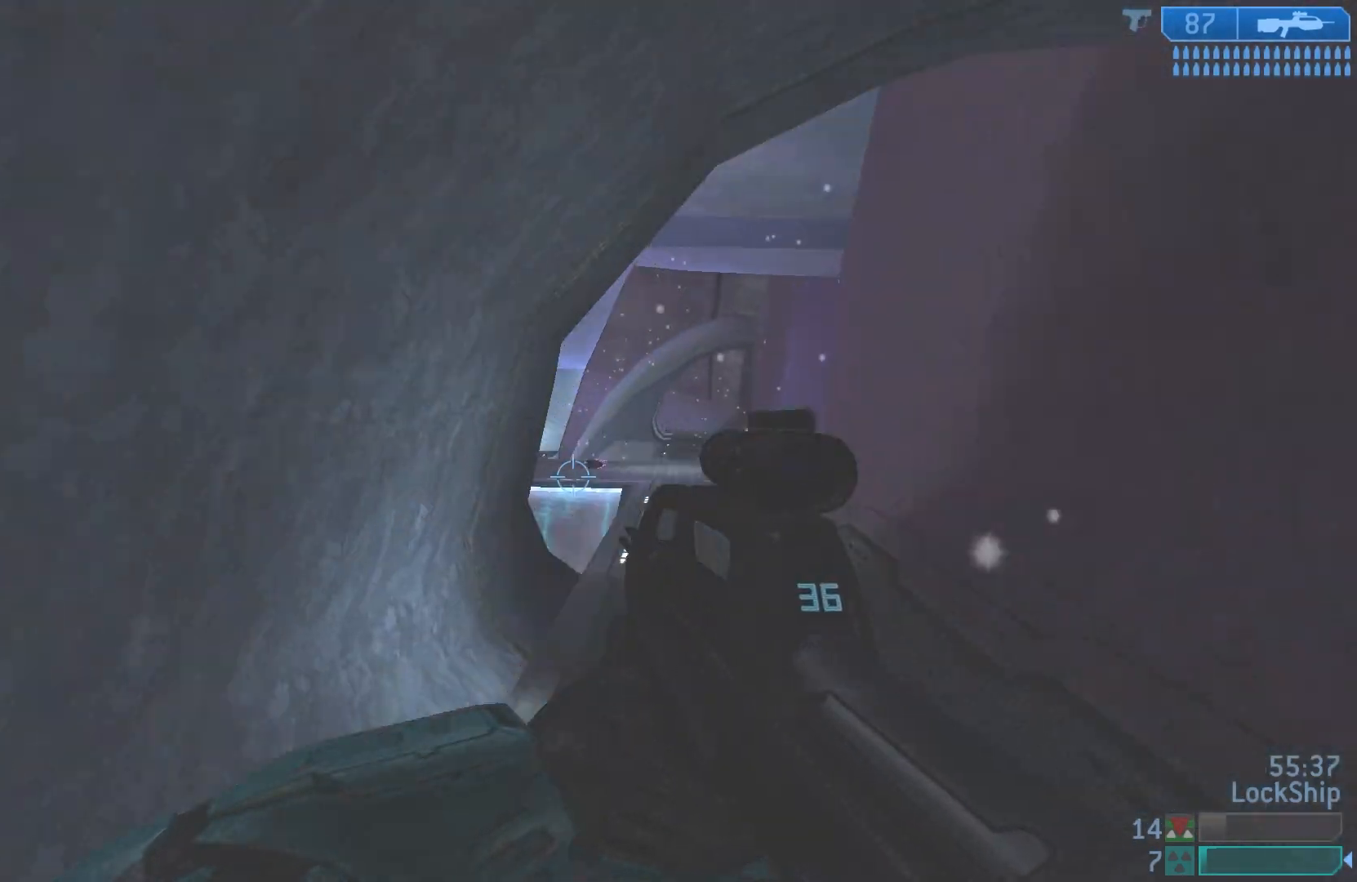
{"buttons": [], "left_stick": "up", "right_stick": "up-left", "events": [[67, "left_stick", "up"], [183, "right_stick", "center"], [350, "right_stick", "left"], [467, "right_stick", "up-left"]]}